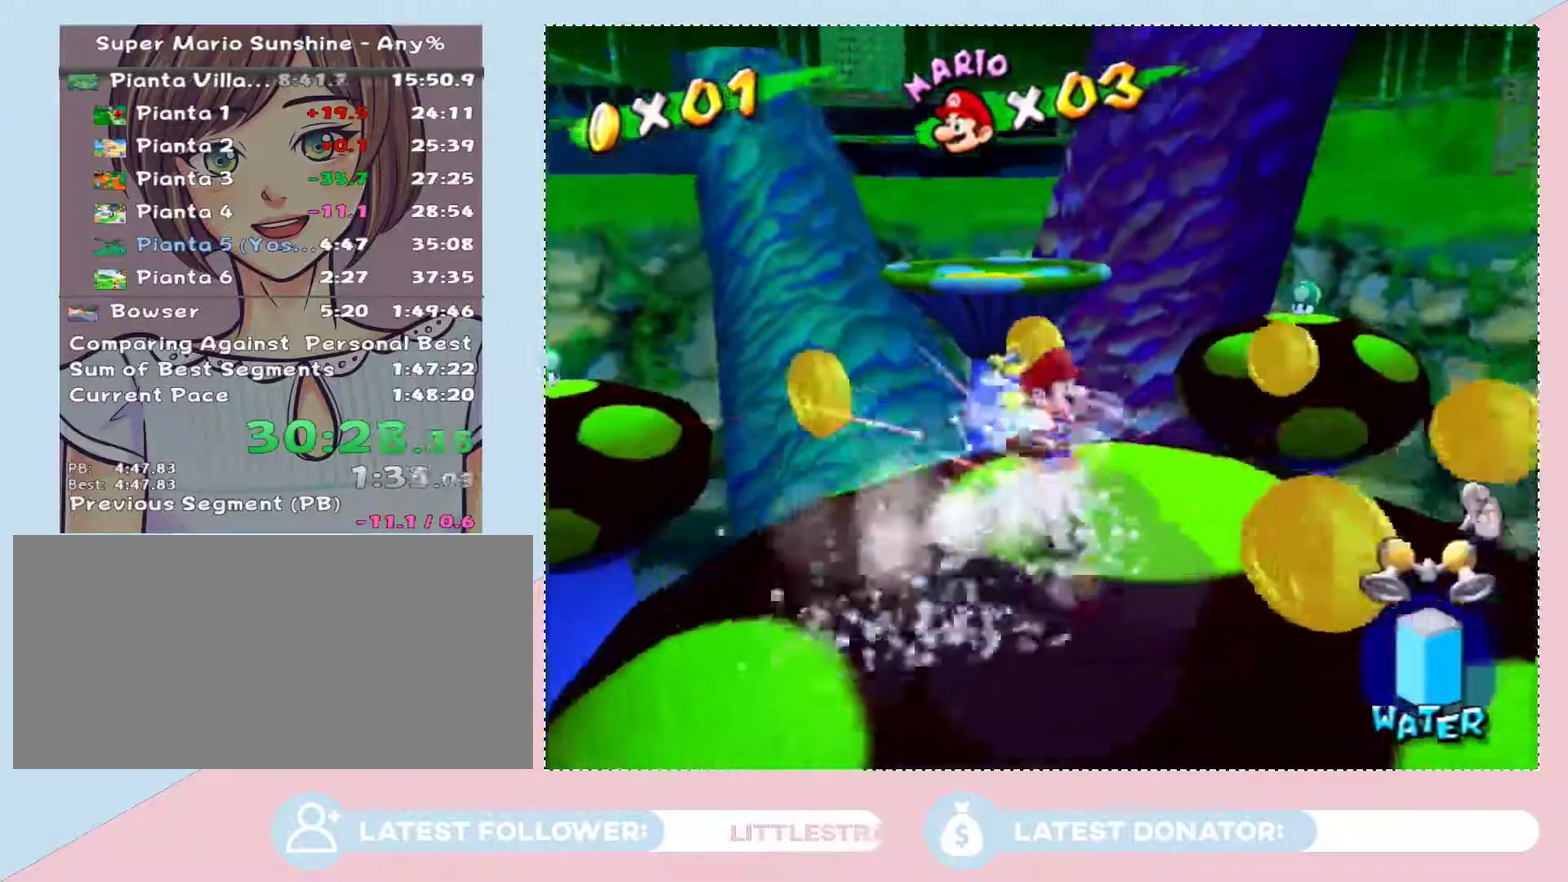
Gameplay with a controller (Nintendo layout); each line is a JSON object with the inputs held at the frame after it. "events" lists button and stick changes between this image and that frame as [ms after this image, input, new state], when the widget could be followed in between. Not read: L3 R2 R3 Z other_buttons.
{"buttons": ["A"], "left_stick": "up", "right_stick": "center", "events": [[233, "A", "down"]]}
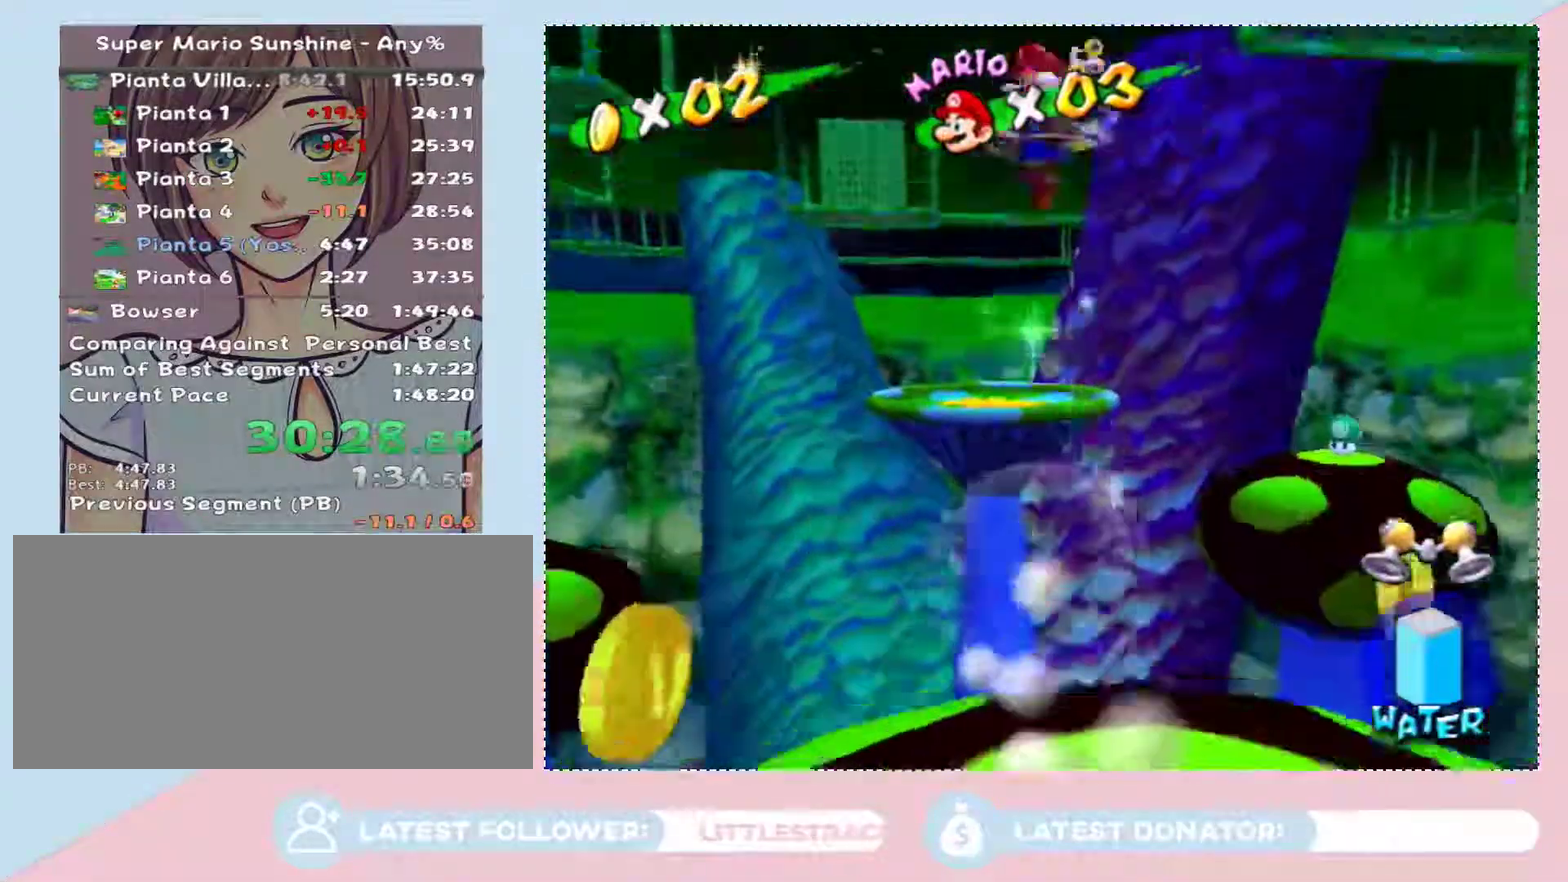
{"buttons": ["A"], "left_stick": "up", "right_stick": "center", "events": []}
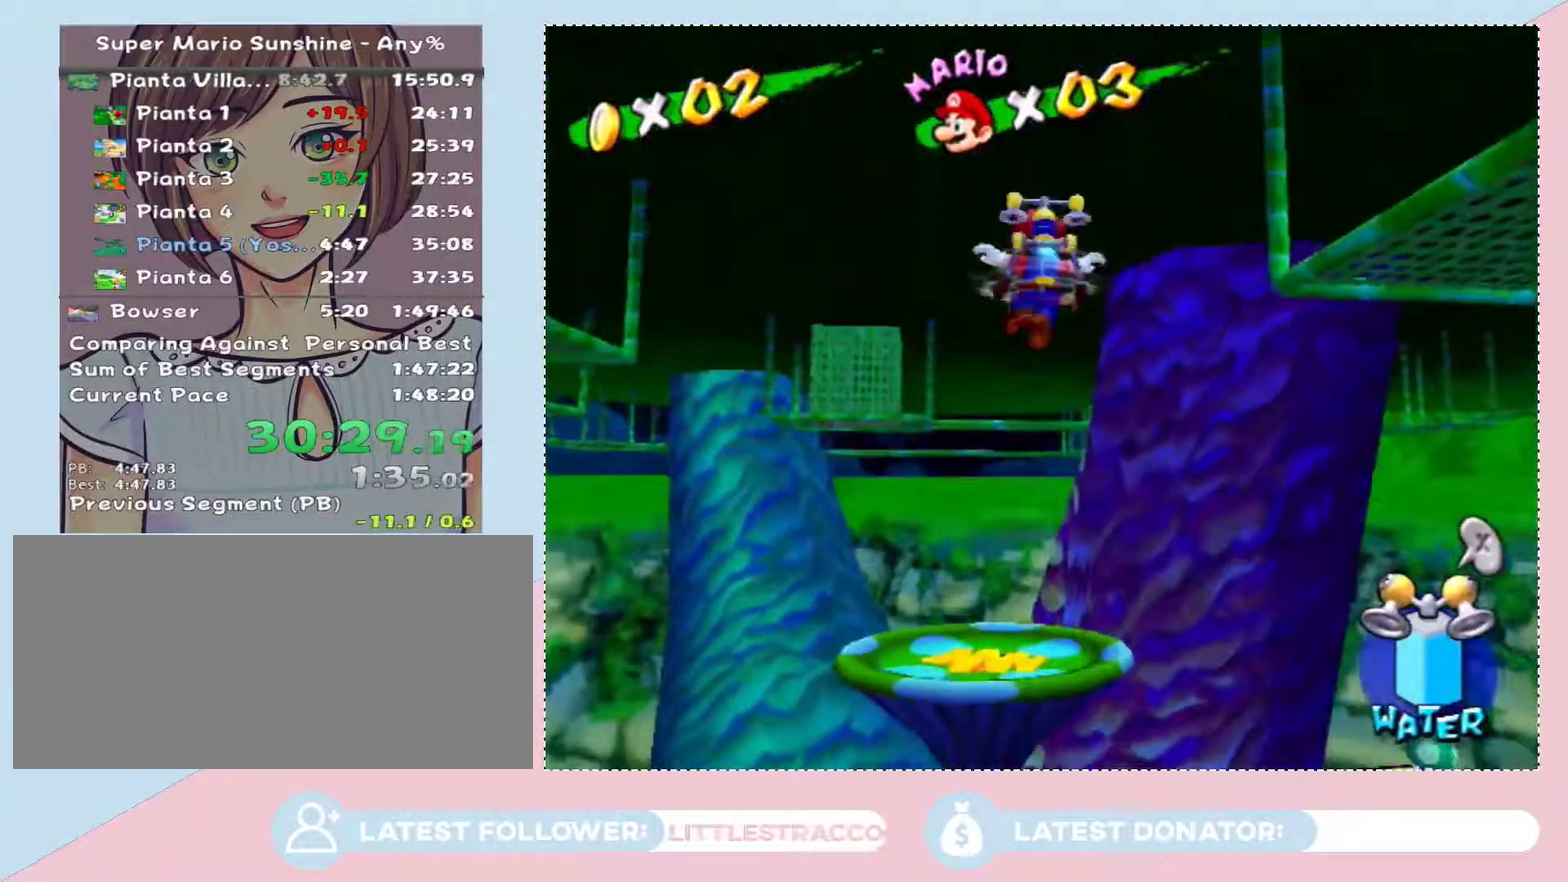
{"buttons": [], "left_stick": "up", "right_stick": "center", "events": [[167, "A", "up"]]}
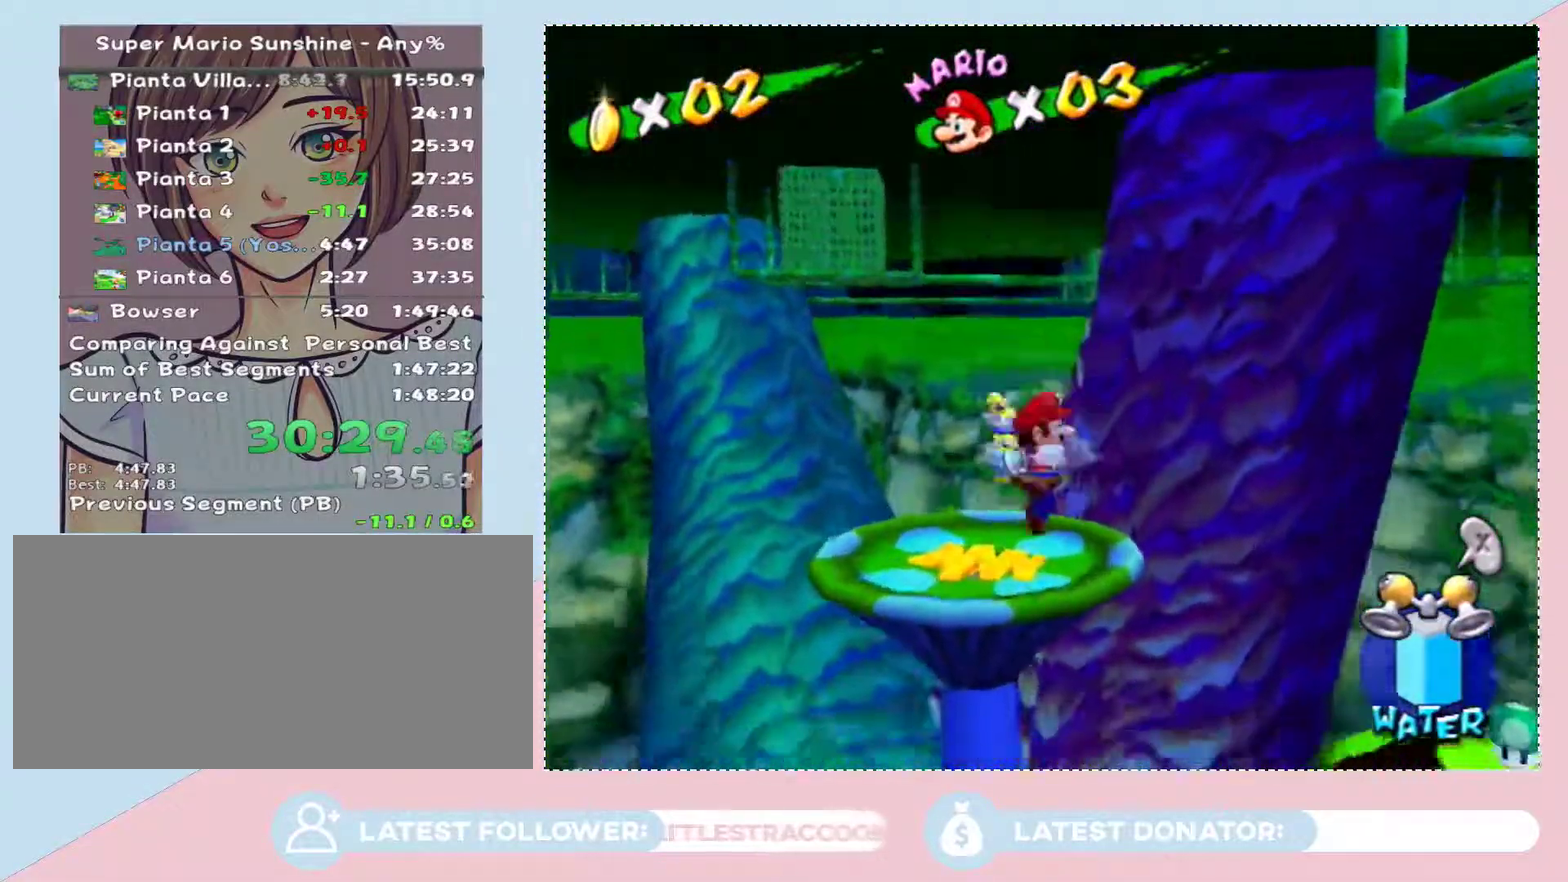
{"buttons": [], "left_stick": "up", "right_stick": "center", "events": []}
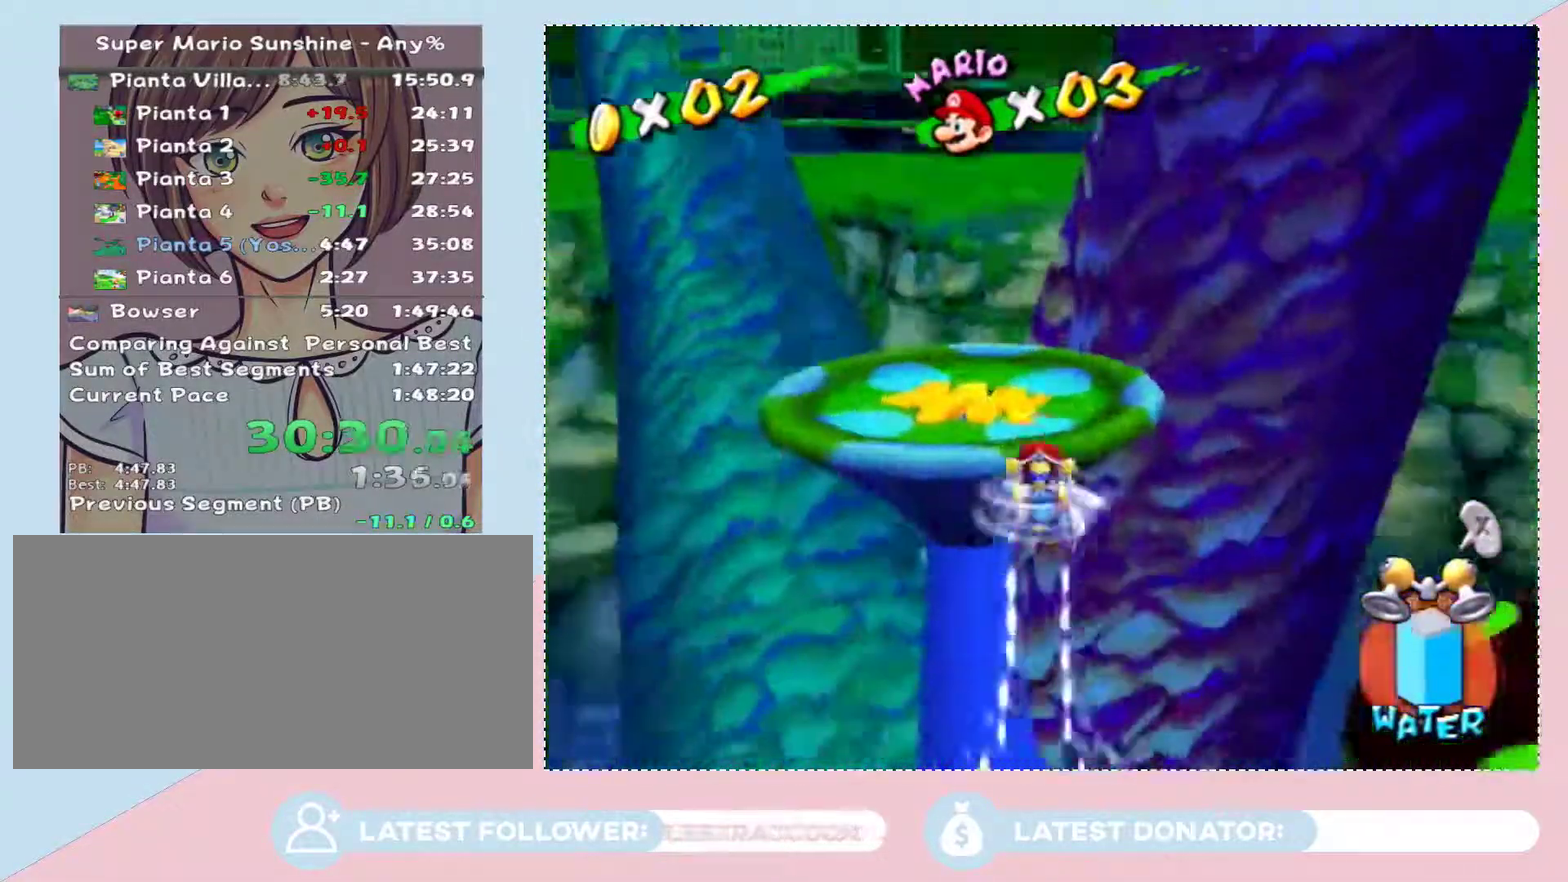
{"buttons": [], "left_stick": "up", "right_stick": "center", "events": []}
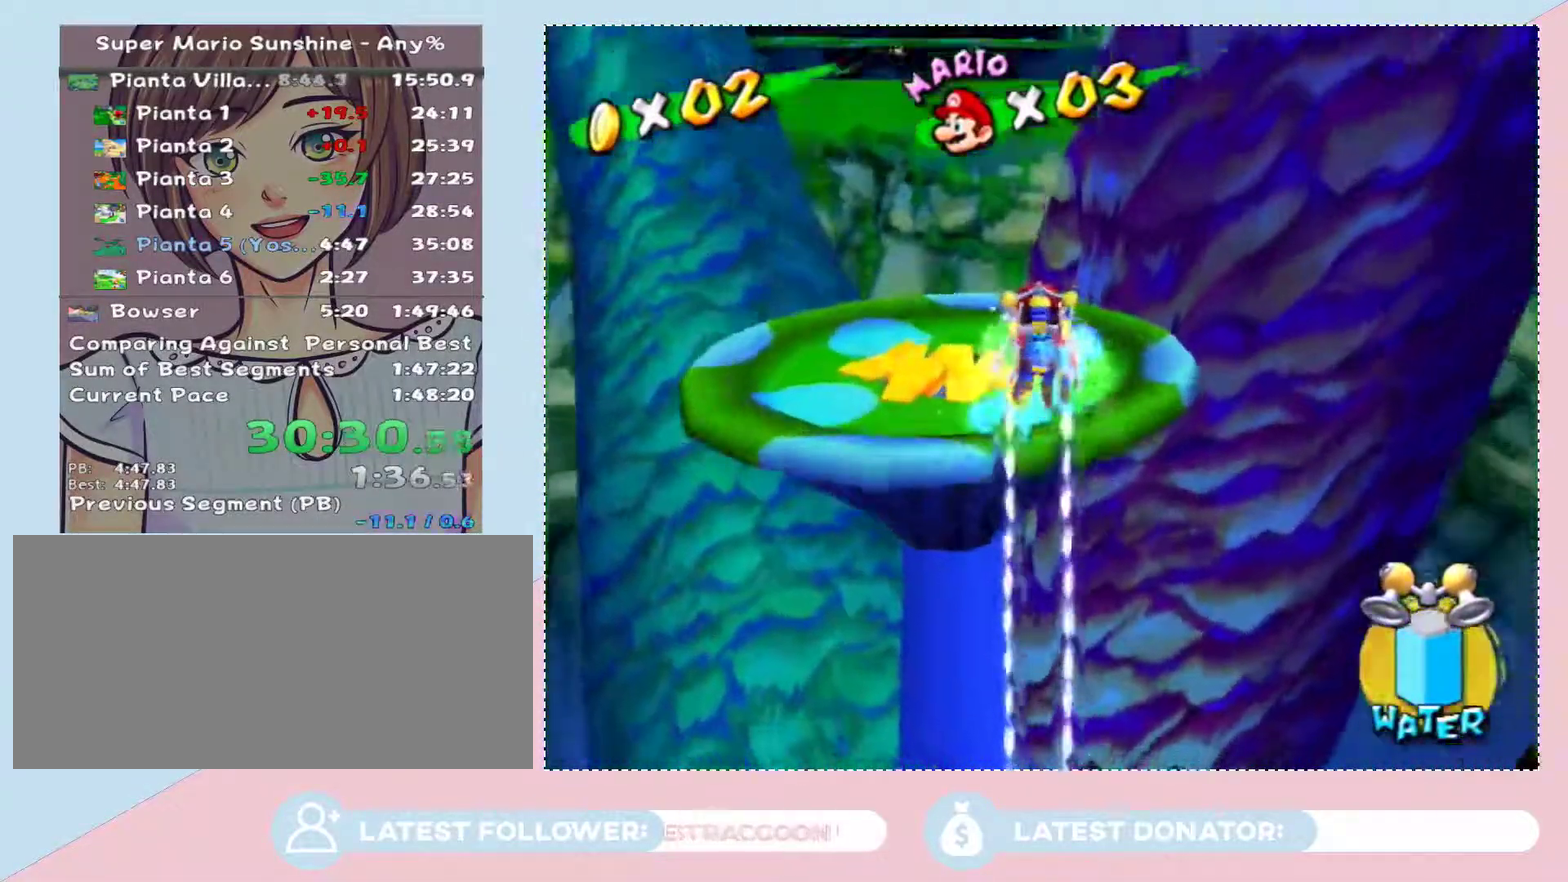
{"buttons": [], "left_stick": "up", "right_stick": "up-left", "events": [[450, "right_stick", "up-left"]]}
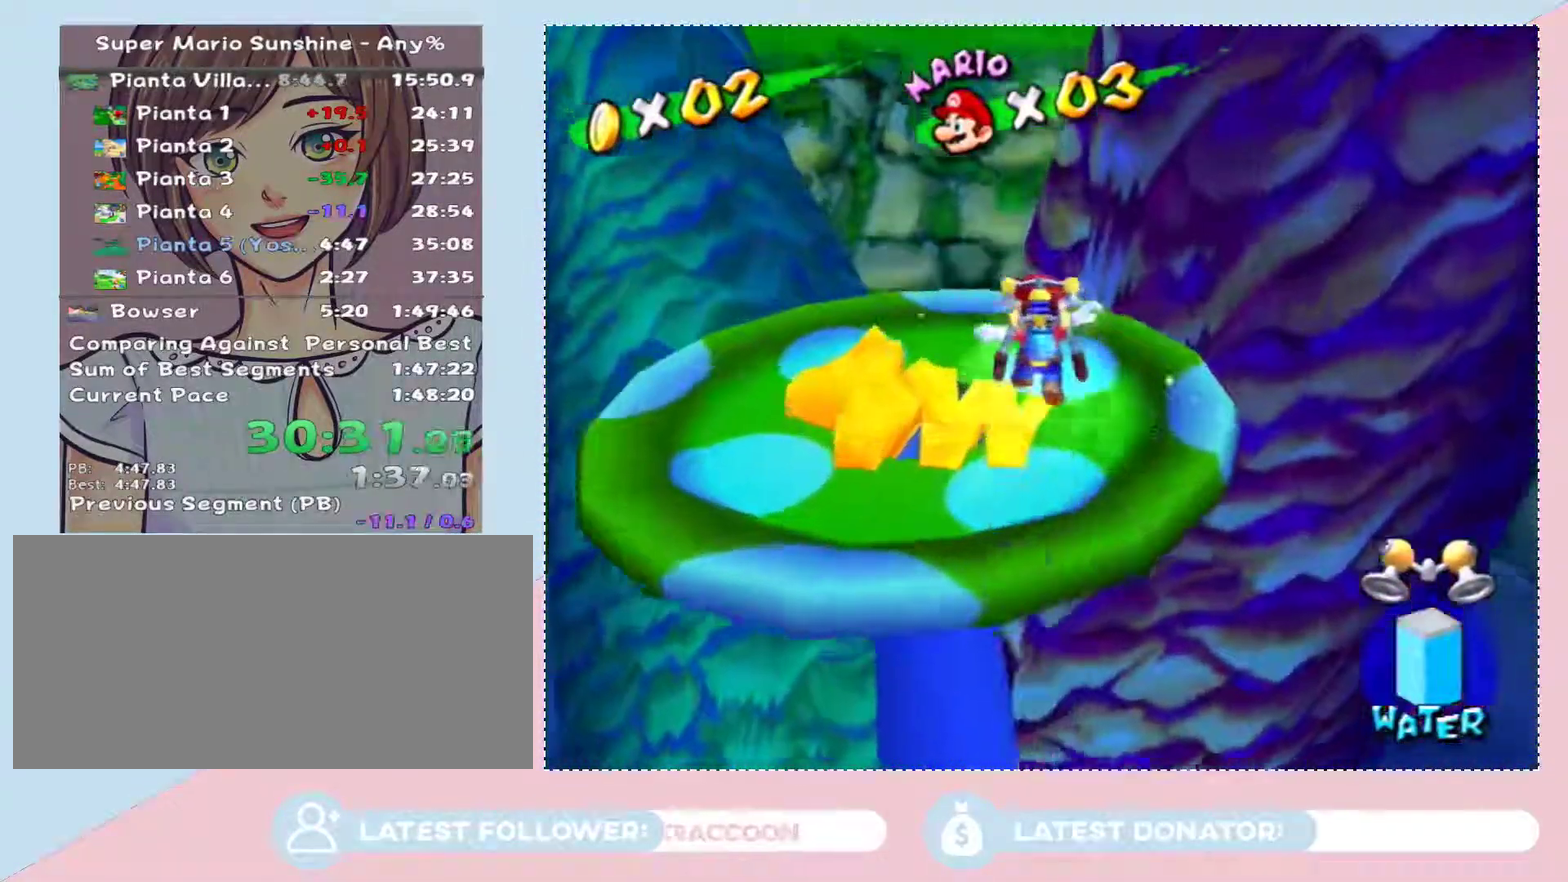
{"buttons": [], "left_stick": "up-right", "right_stick": "up-left", "events": [[100, "right_stick", "center"], [167, "left_stick", "up-right"], [383, "right_stick", "up"], [483, "right_stick", "up-left"]]}
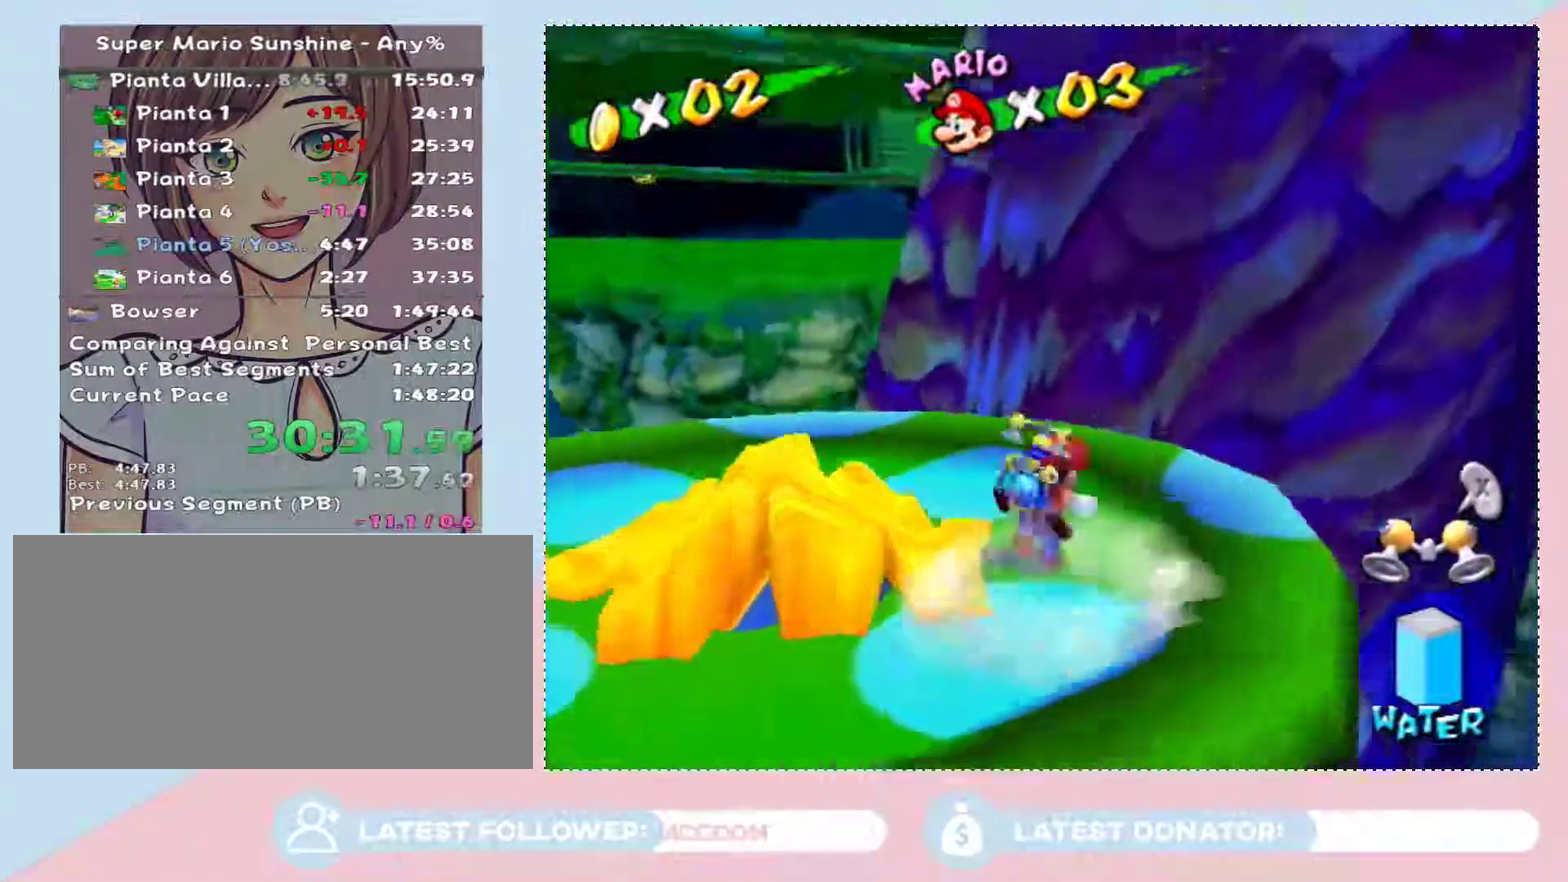
{"buttons": [], "left_stick": "center", "right_stick": "center", "events": [[17, "left_stick", "up"], [200, "left_stick", "up-left"], [350, "left_stick", "center"], [483, "right_stick", "center"]]}
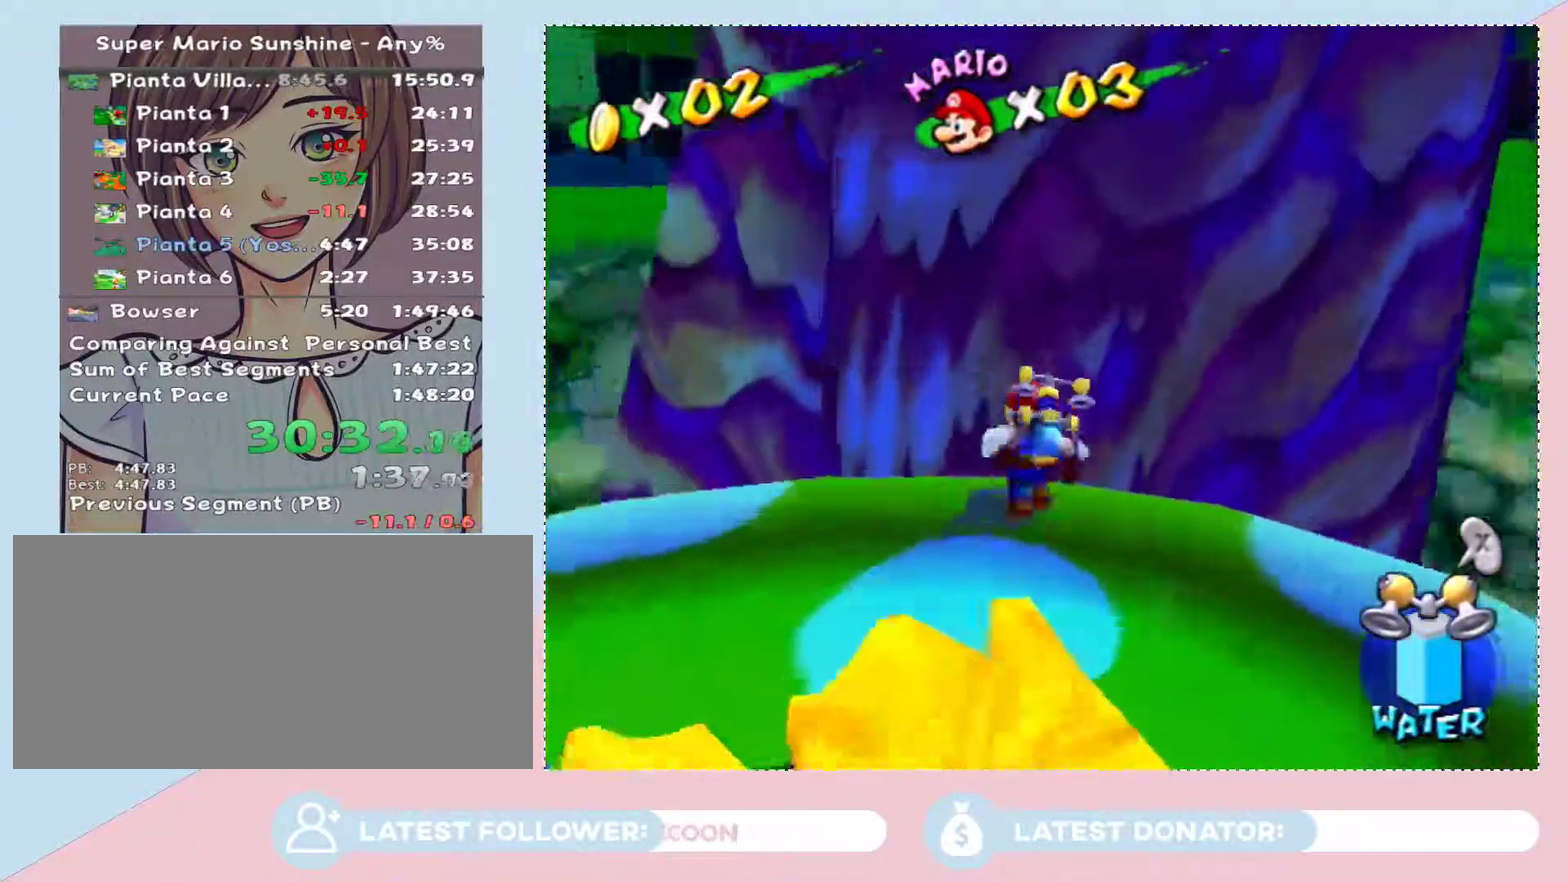
{"buttons": ["A"], "left_stick": "down-left", "right_stick": "center", "events": [[317, "A", "down"], [350, "left_stick", "down-left"]]}
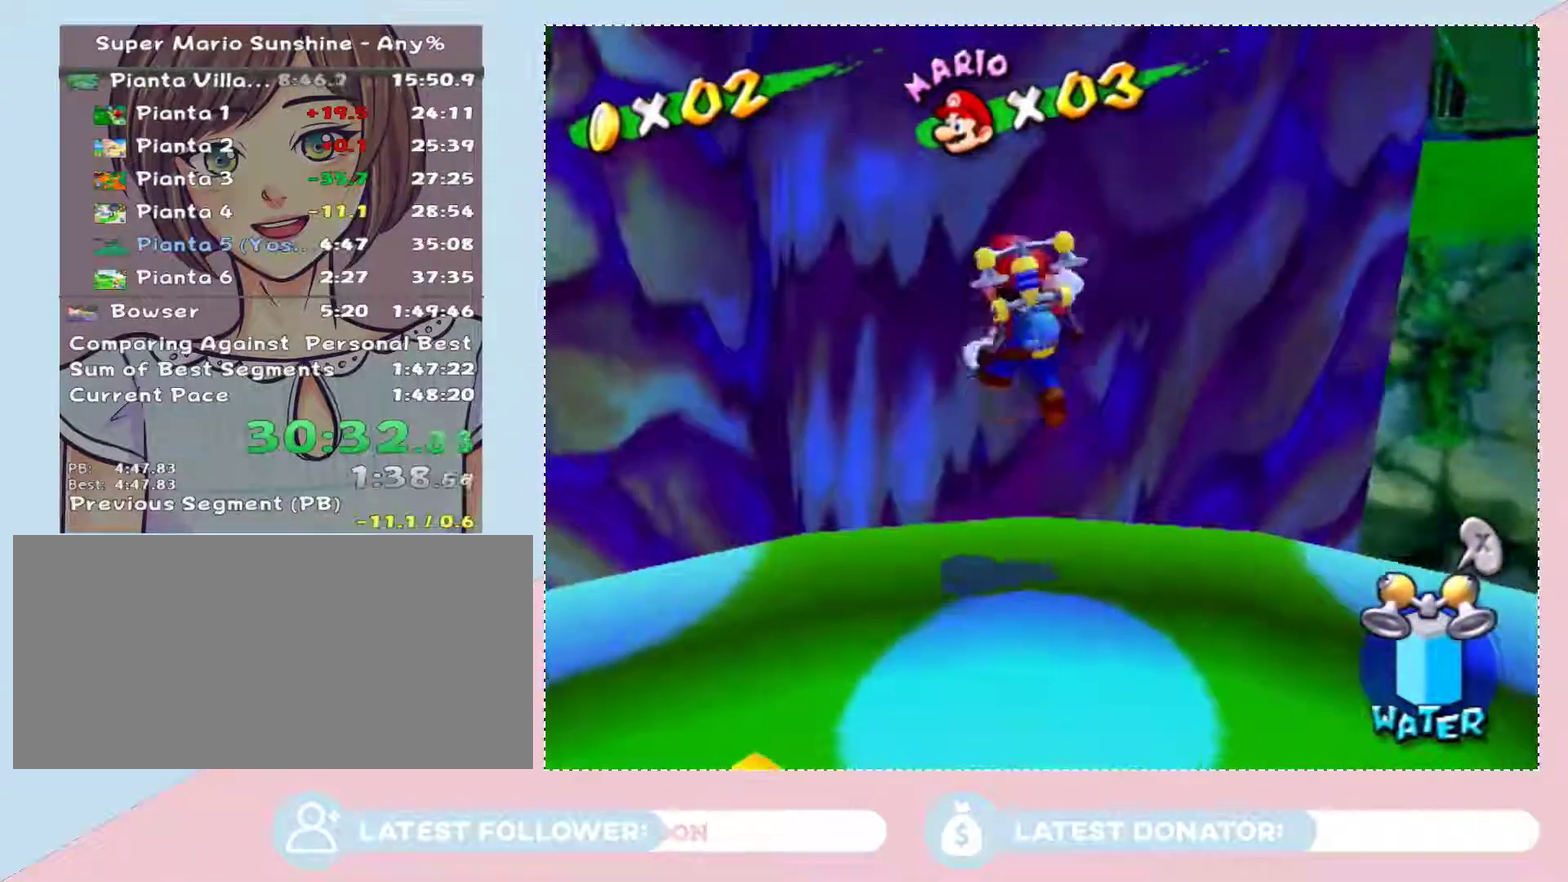
{"buttons": [], "left_stick": "center", "right_stick": "center", "events": [[133, "A", "up"], [317, "left_stick", "center"]]}
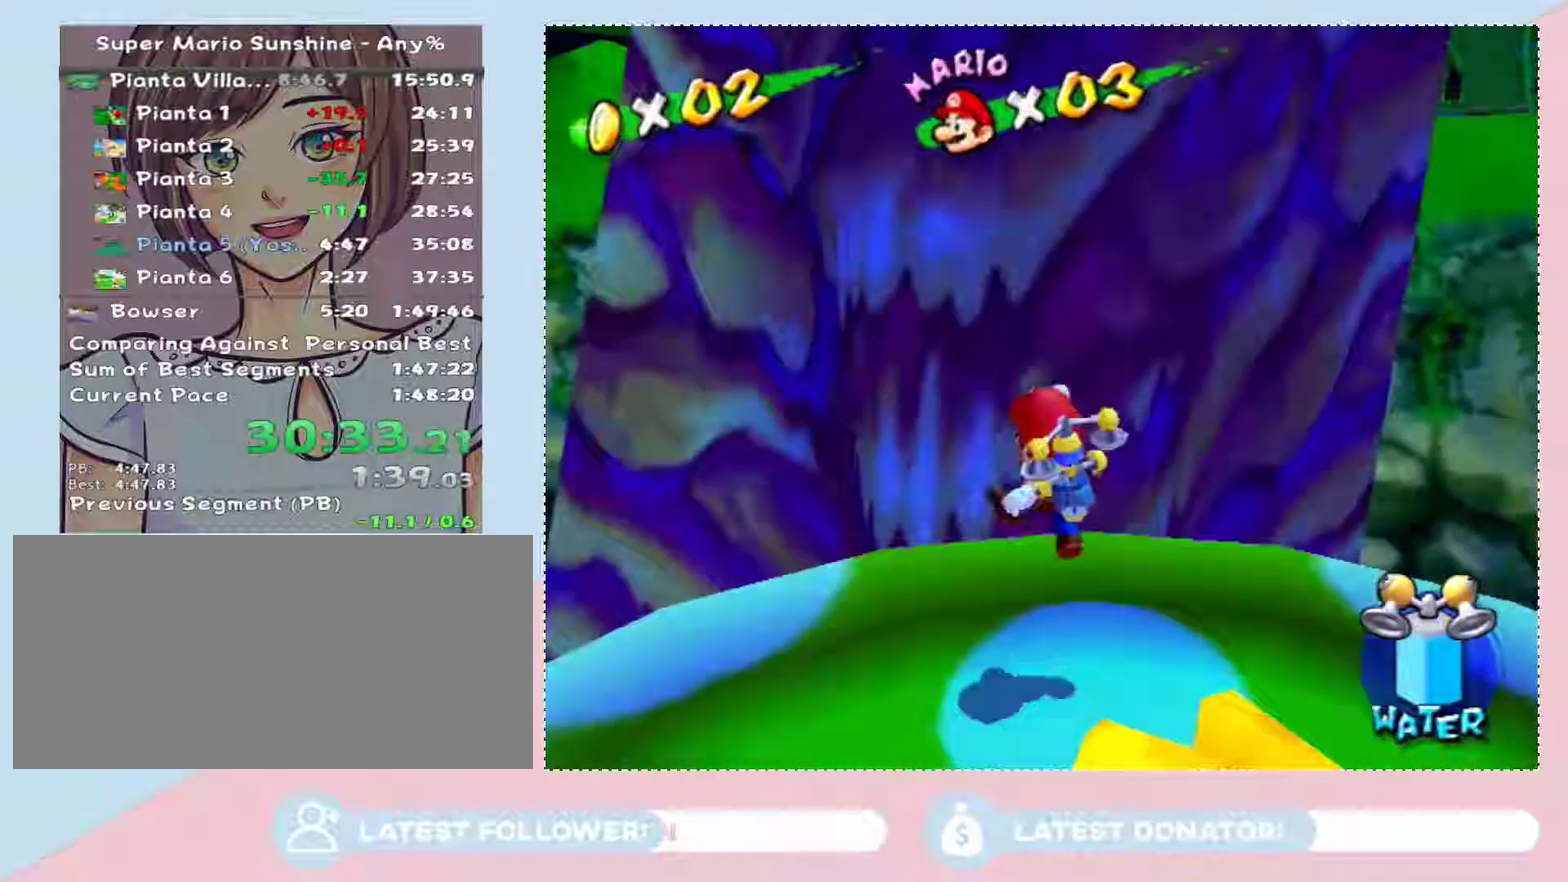
{"buttons": ["A"], "left_stick": "center", "right_stick": "center", "events": [[100, "right_stick", "up"], [233, "right_stick", "center"], [483, "A", "down"]]}
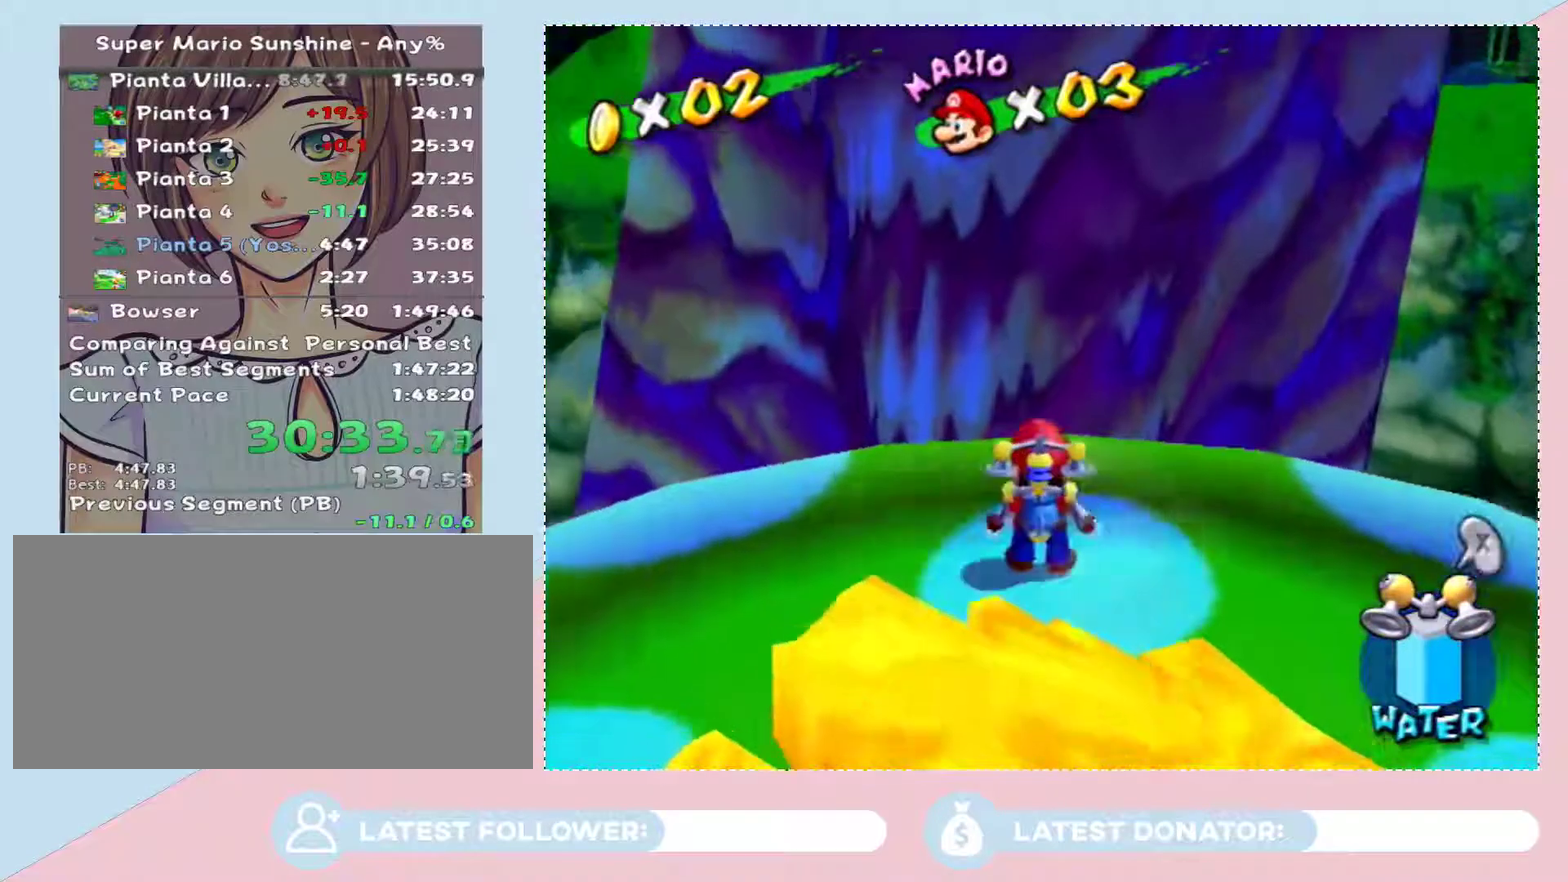
{"buttons": [], "left_stick": "center", "right_stick": "up", "events": [[33, "left_stick", "down-left"], [233, "A", "up"], [350, "left_stick", "left"], [417, "left_stick", "center"], [500, "right_stick", "up"]]}
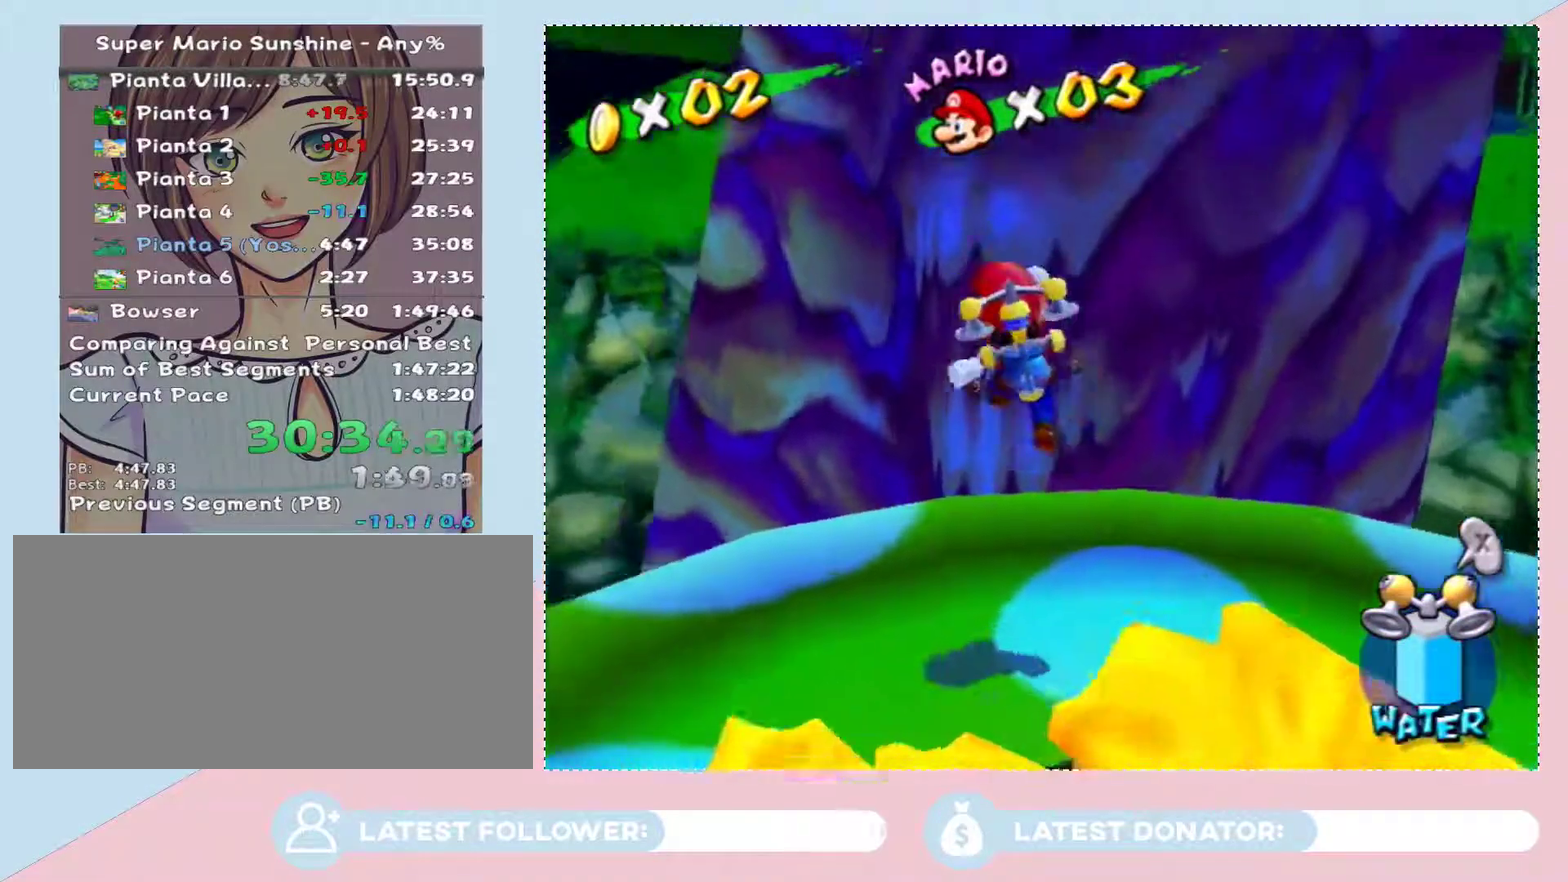
{"buttons": [], "left_stick": "center", "right_stick": "center", "events": [[133, "right_stick", "center"], [250, "right_stick", "up-left"], [350, "right_stick", "center"]]}
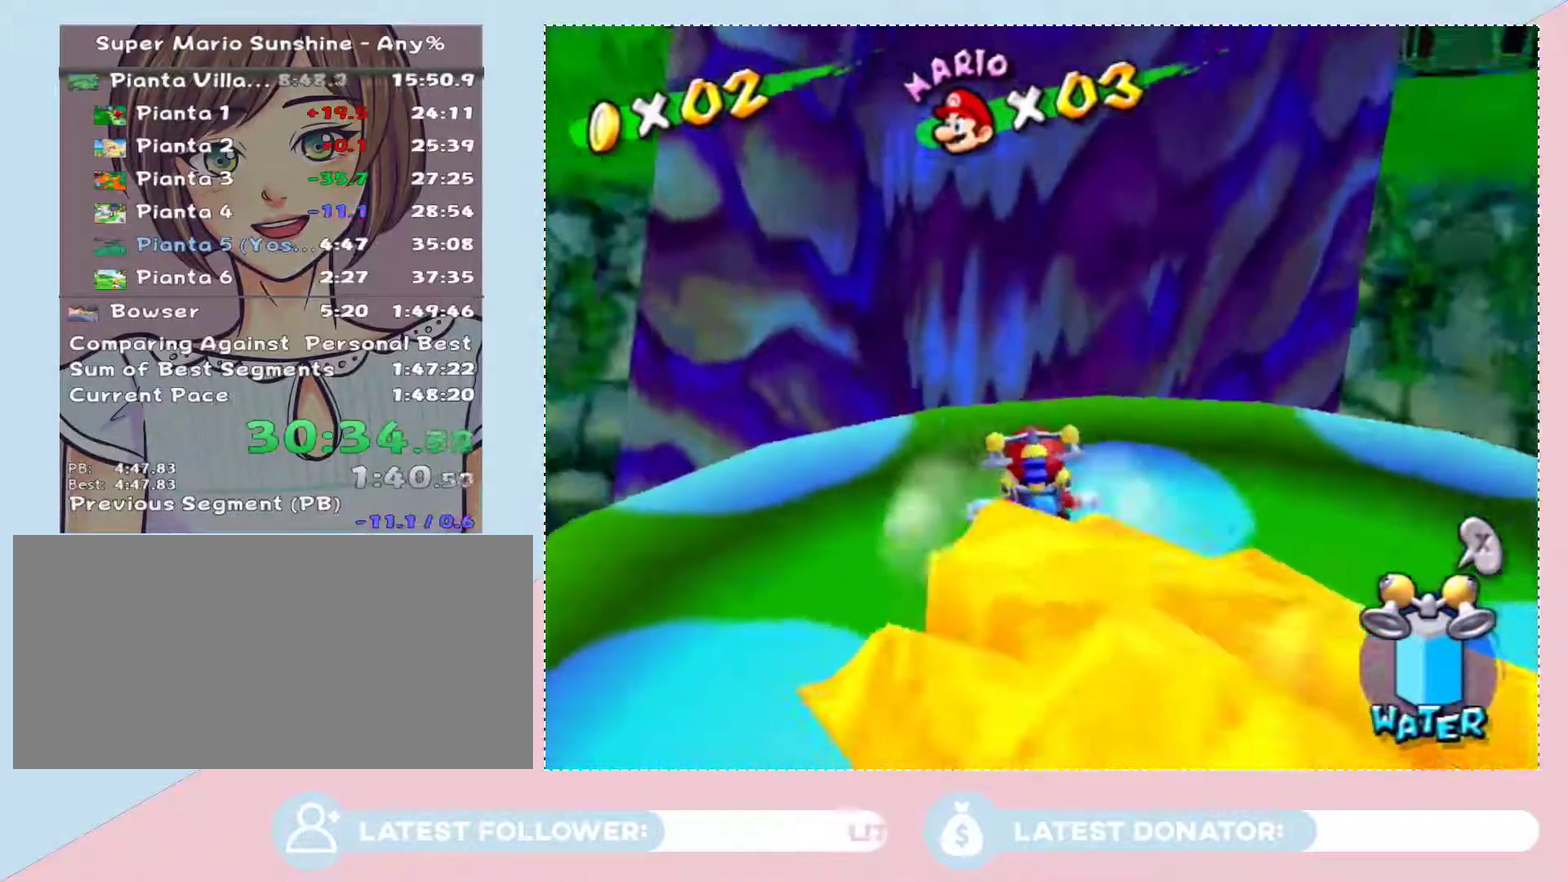
{"buttons": [], "left_stick": "center", "right_stick": "center", "events": []}
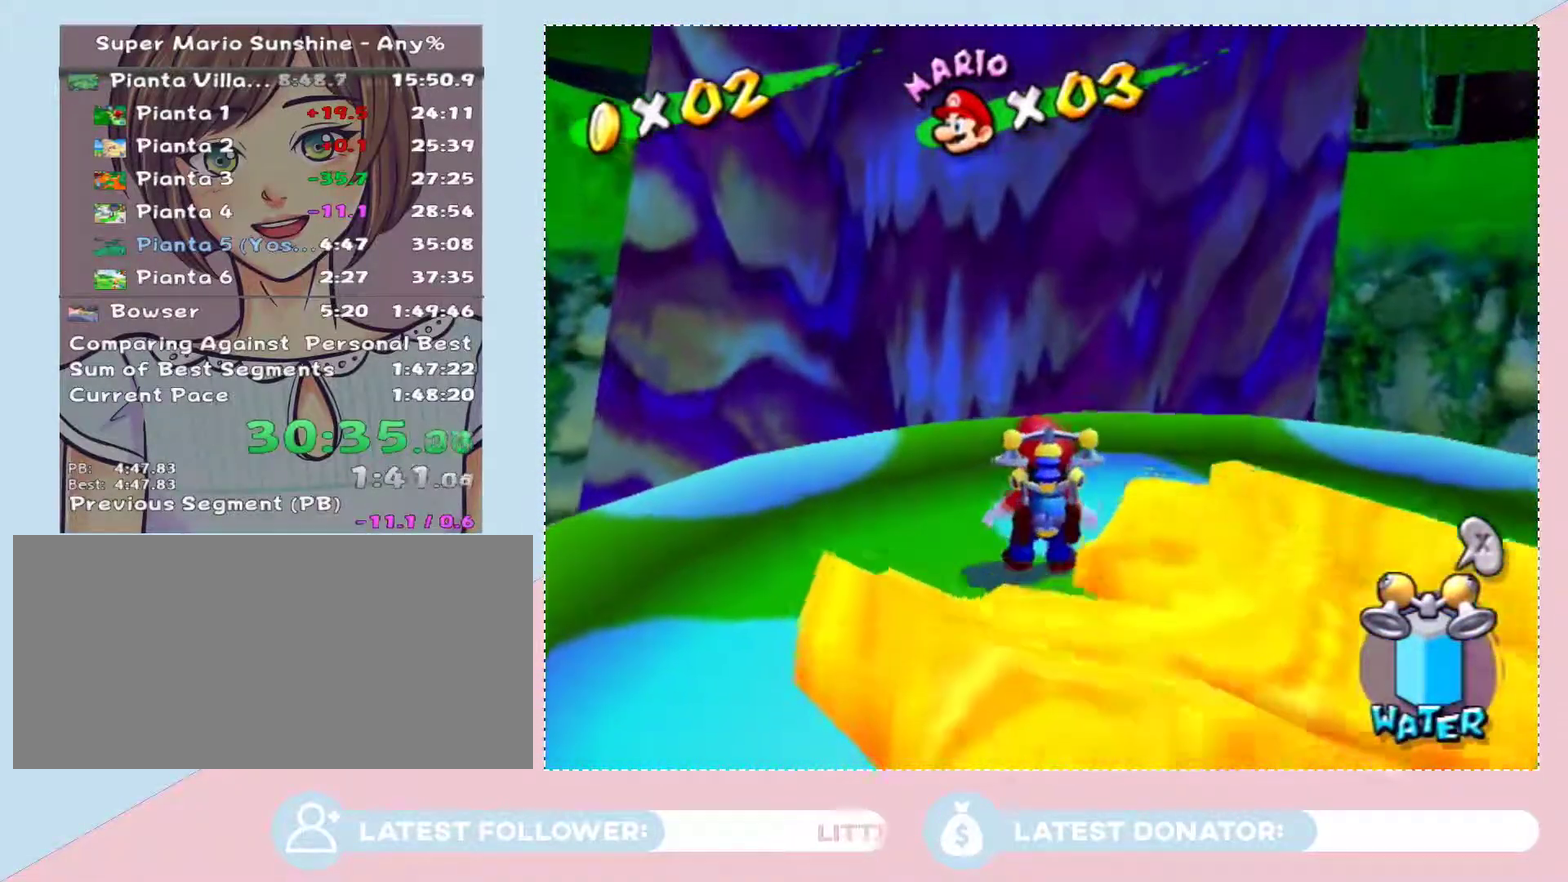
{"buttons": [], "left_stick": "center", "right_stick": "center", "events": []}
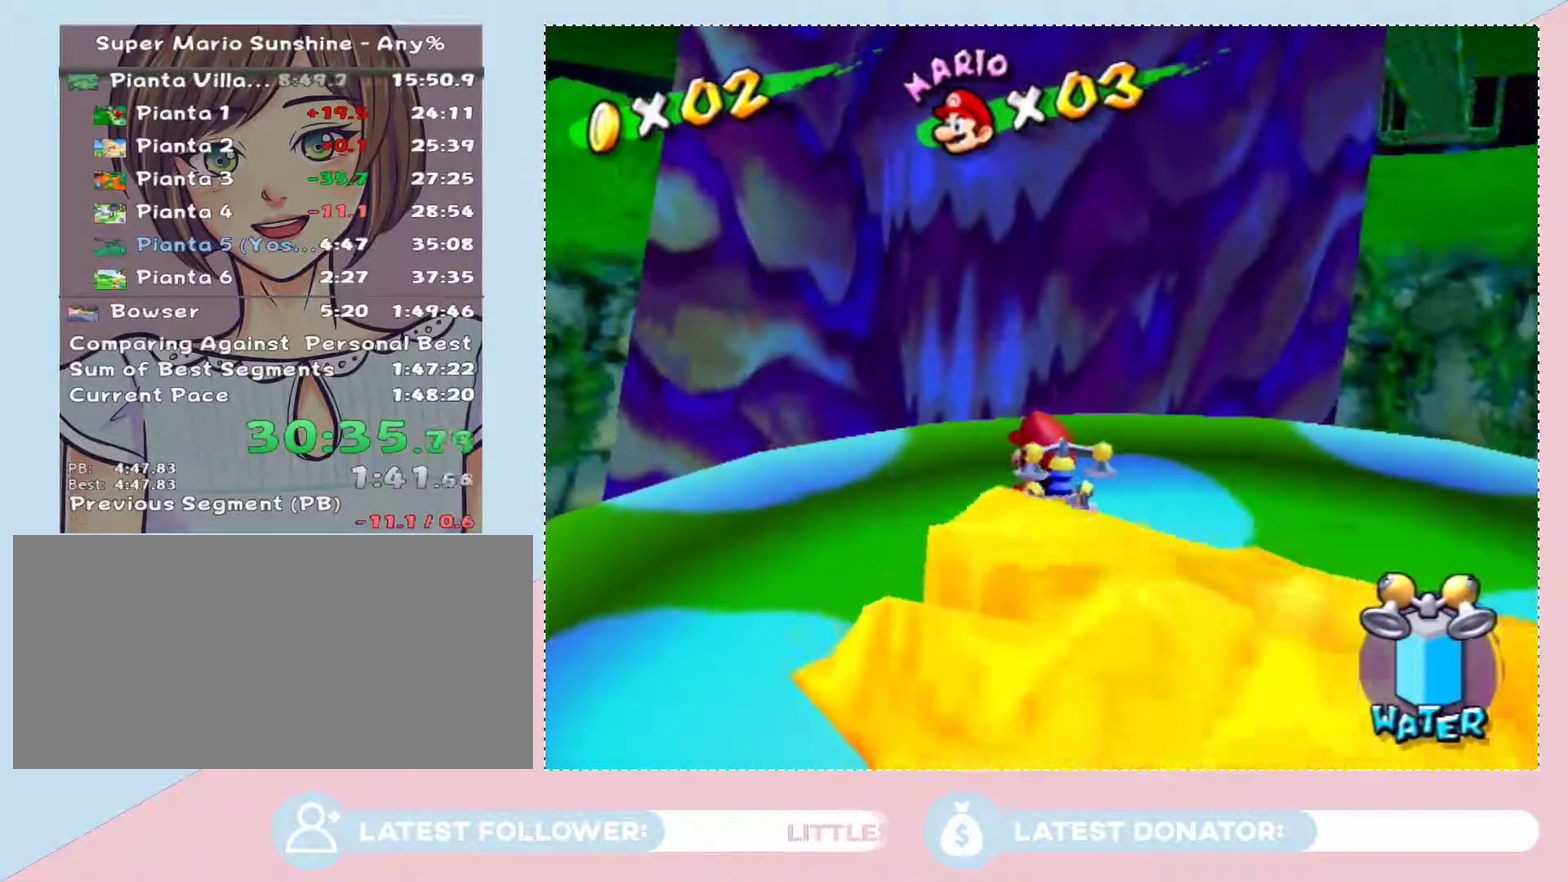
{"buttons": [], "left_stick": "up", "right_stick": "center", "events": [[350, "left_stick", "up"]]}
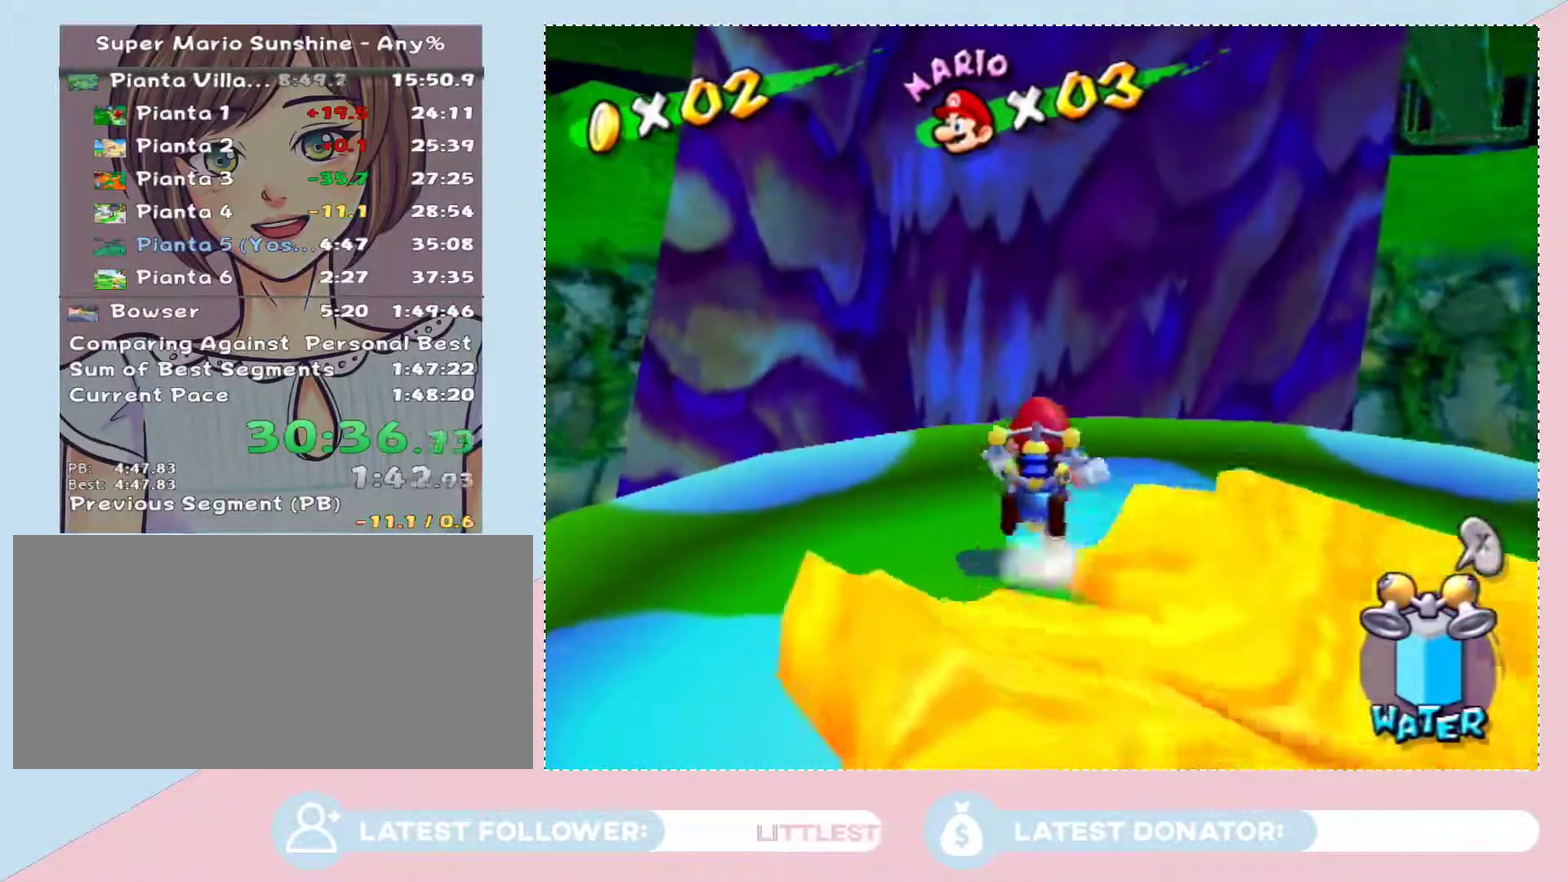
{"buttons": [], "left_stick": "up", "right_stick": "center", "events": []}
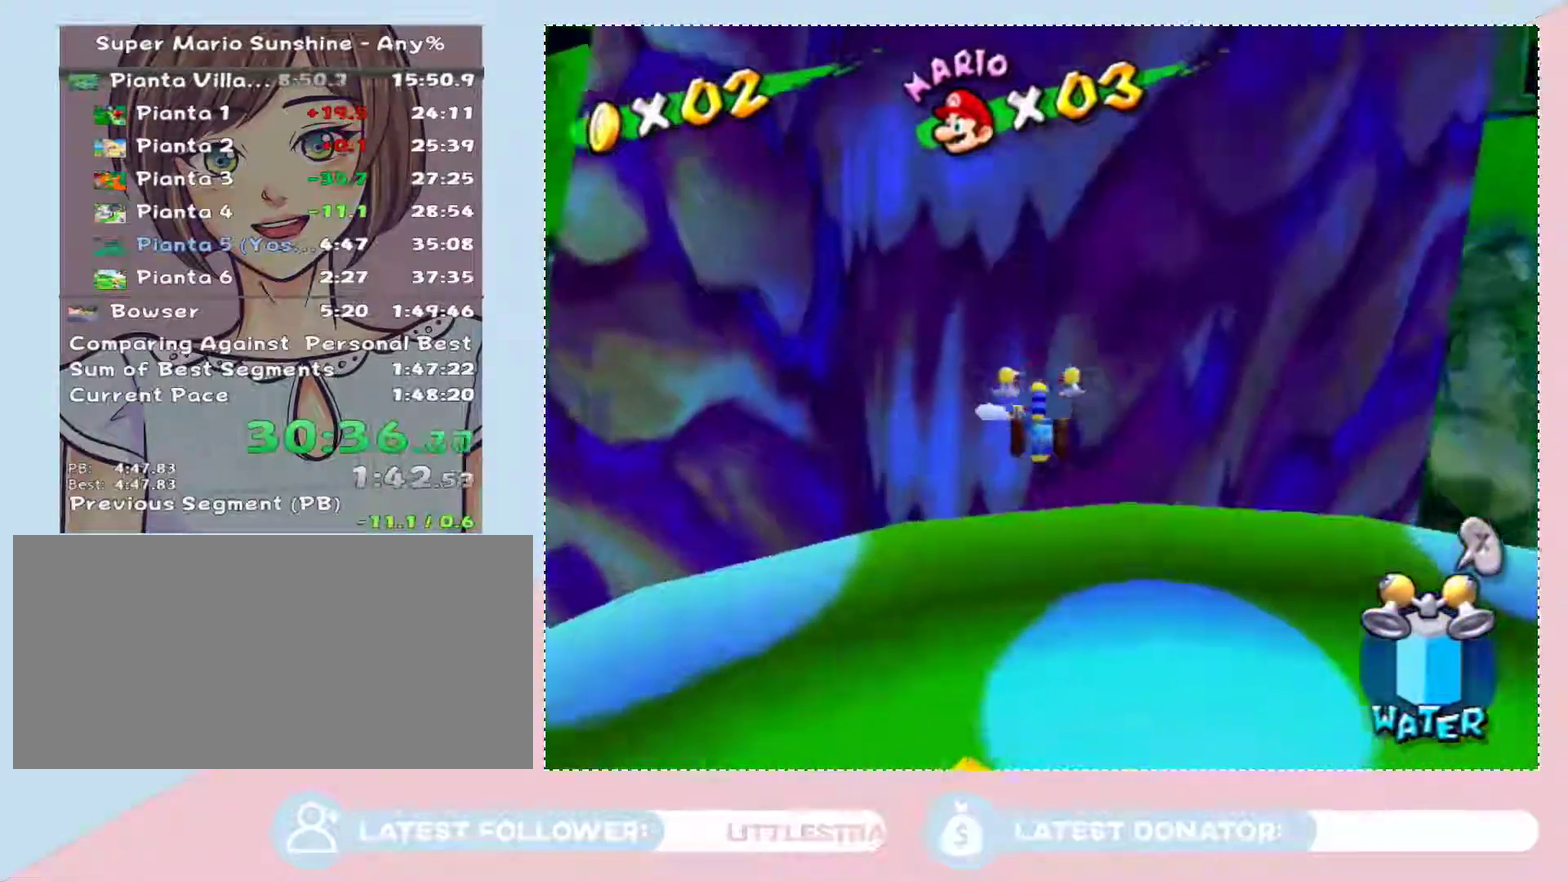
{"buttons": [], "left_stick": "down", "right_stick": "center", "events": [[67, "left_stick", "down"]]}
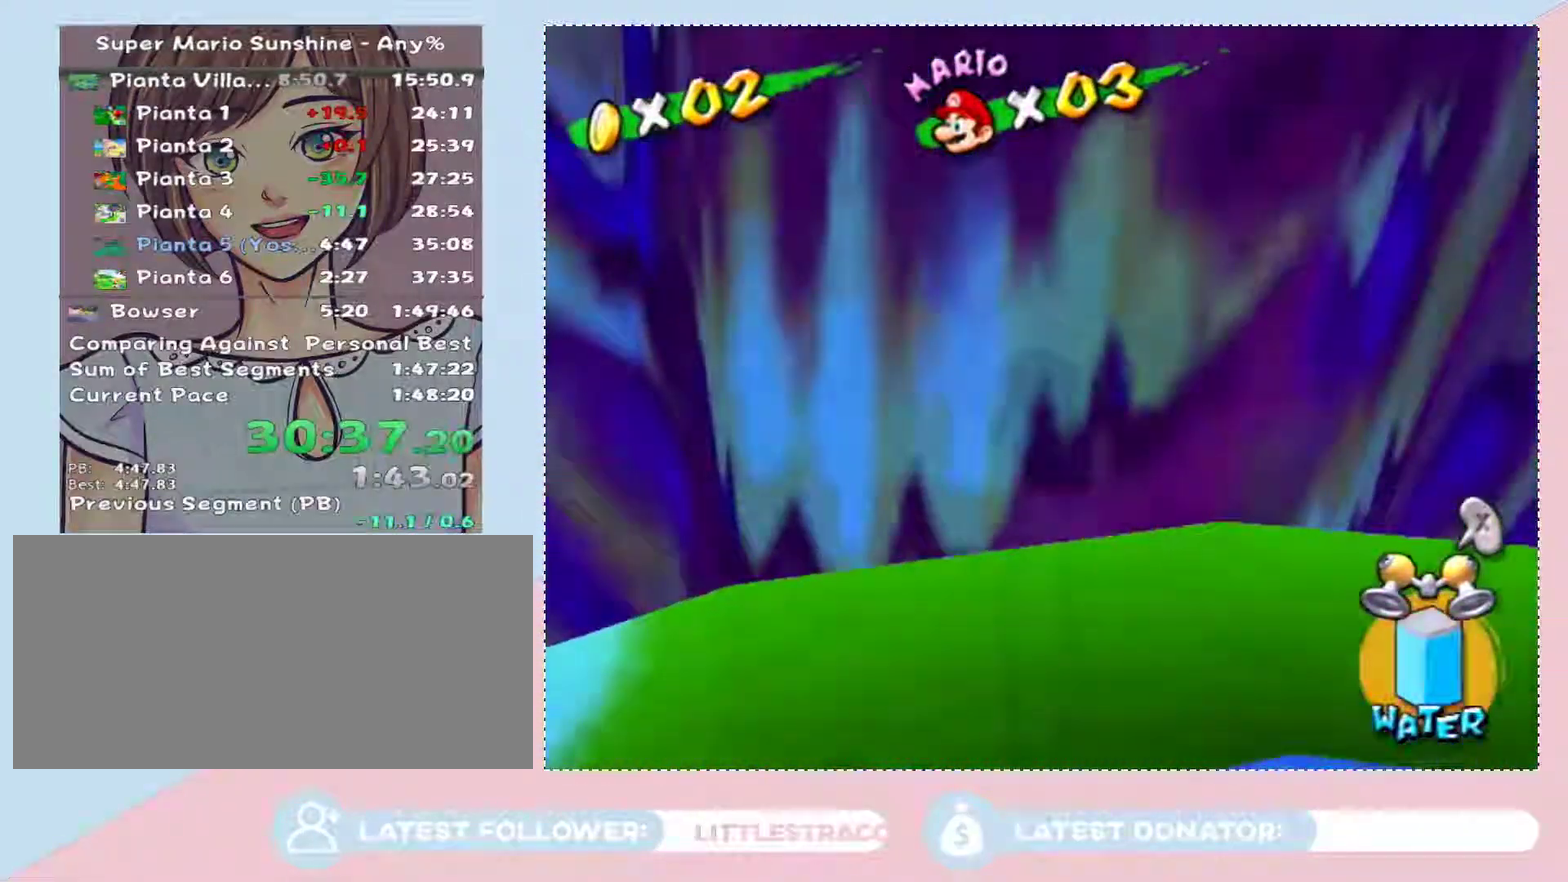
{"buttons": [], "left_stick": "down", "right_stick": "center", "events": []}
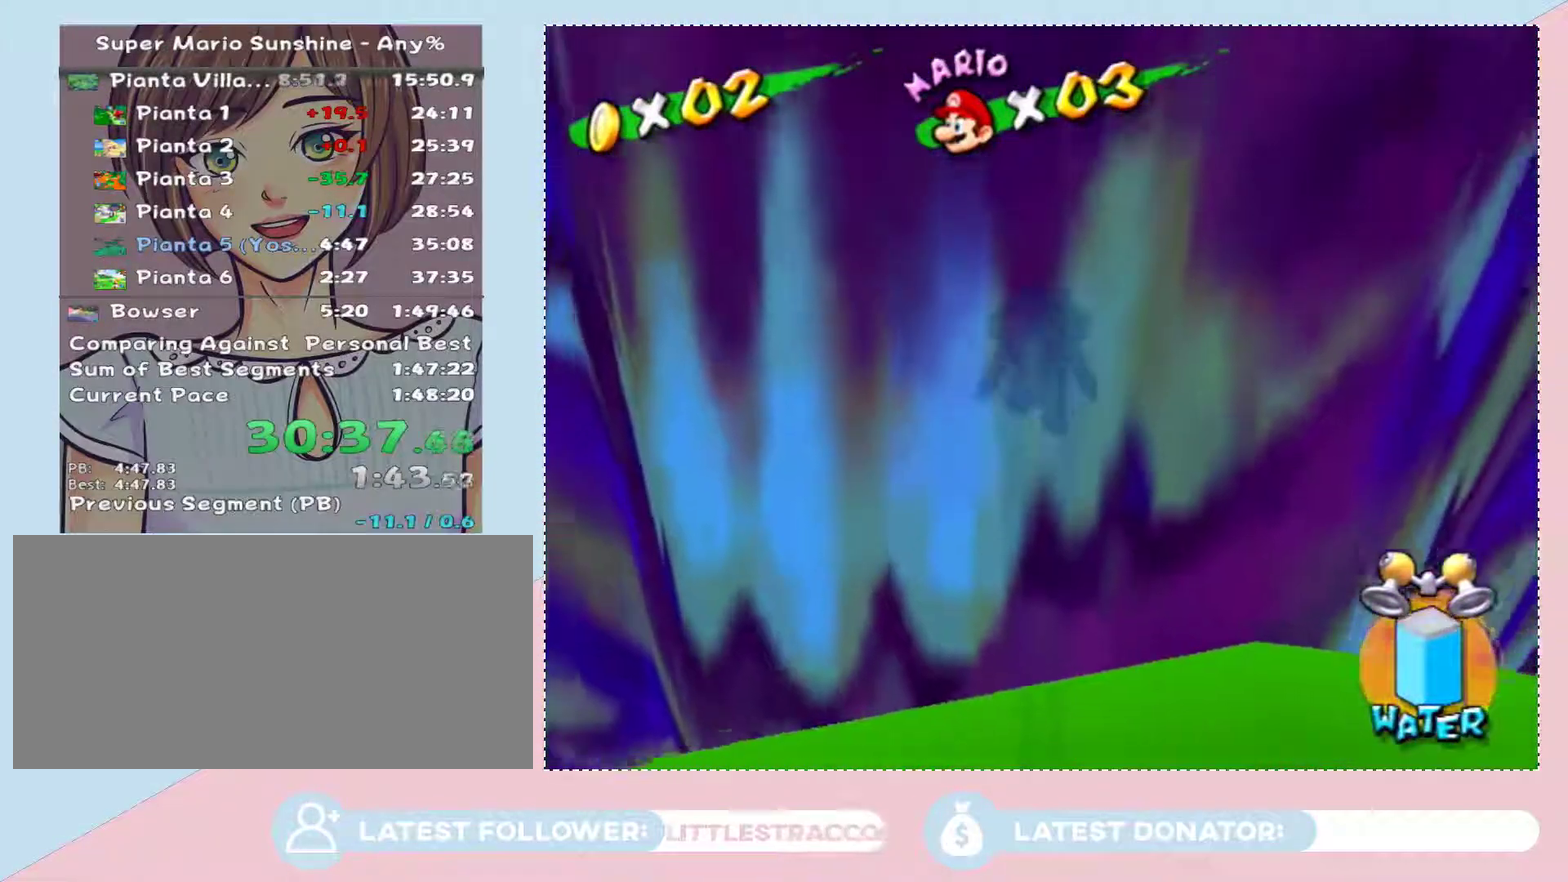
{"buttons": [], "left_stick": "center", "right_stick": "center", "events": [[67, "left_stick", "center"]]}
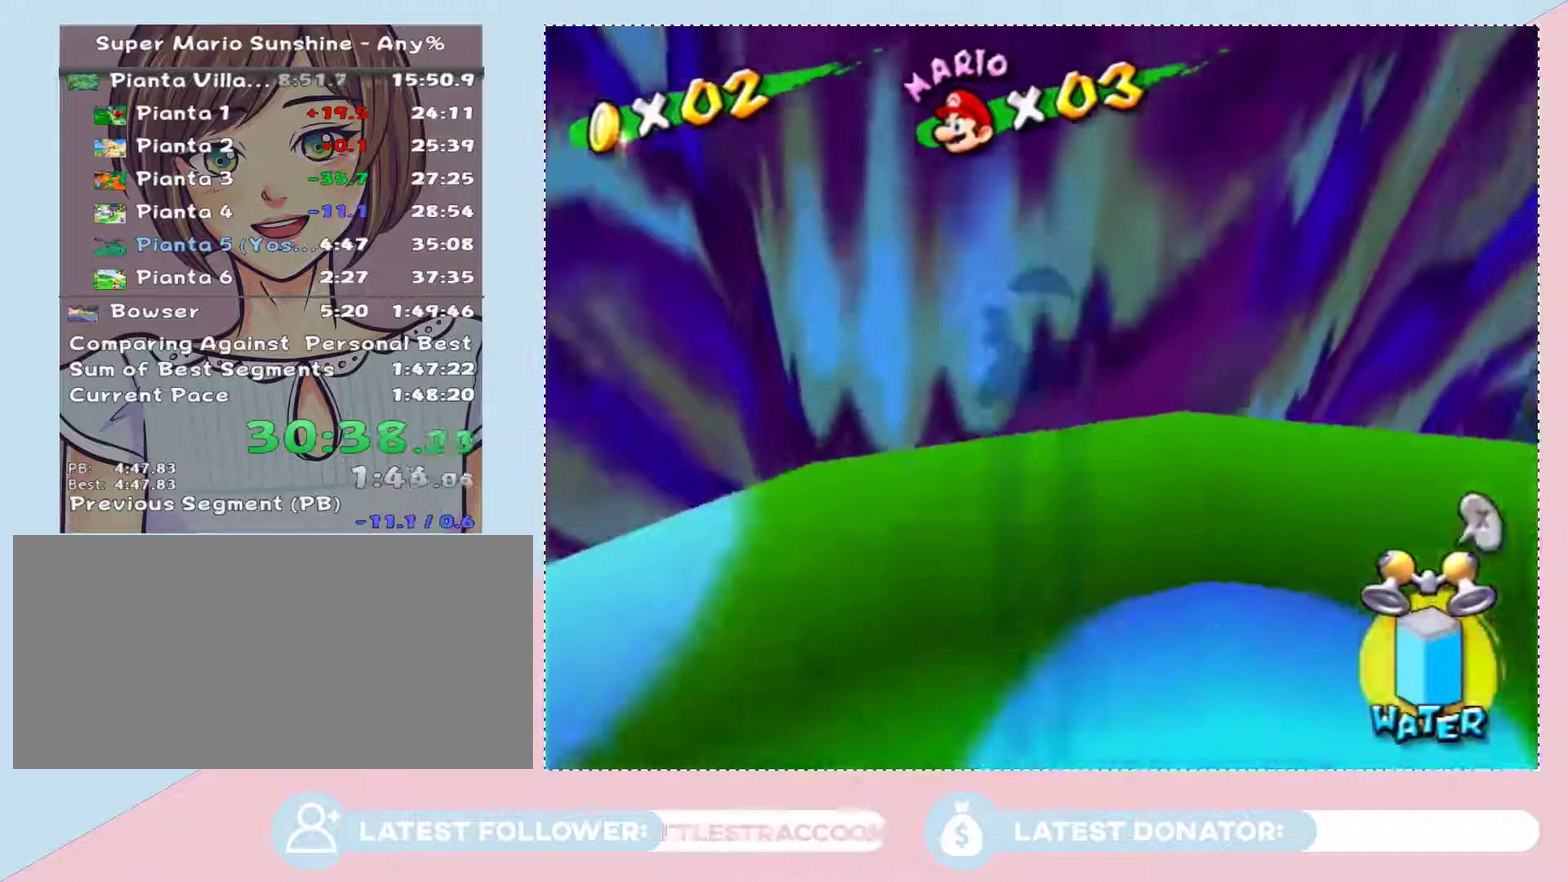
{"buttons": [], "left_stick": "down", "right_stick": "center", "events": [[317, "left_stick", "down"]]}
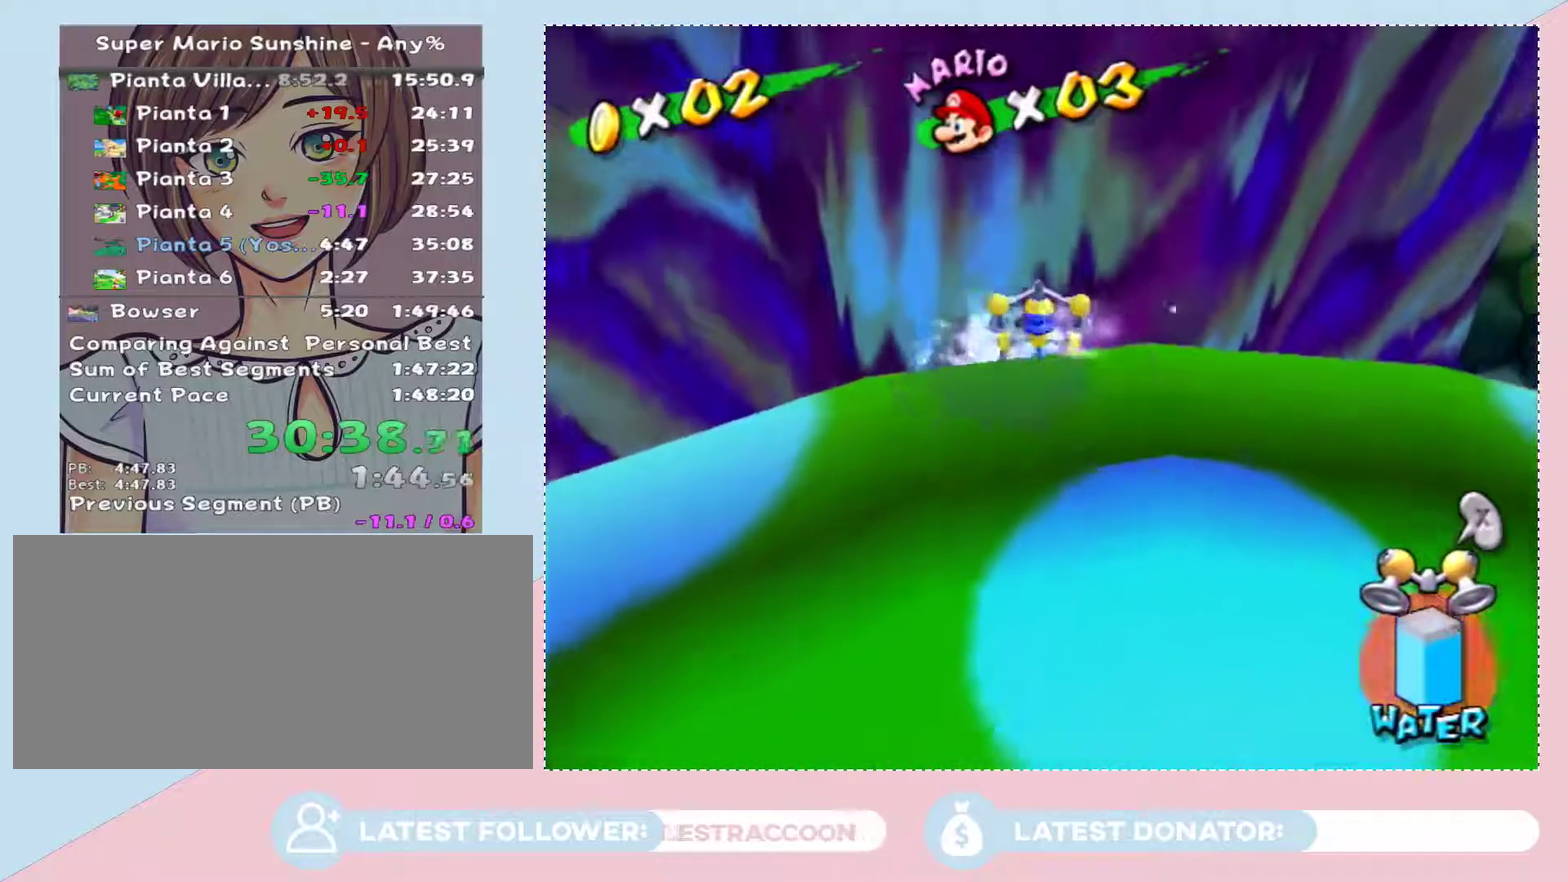
{"buttons": [], "left_stick": "center", "right_stick": "center", "events": [[33, "left_stick", "center"]]}
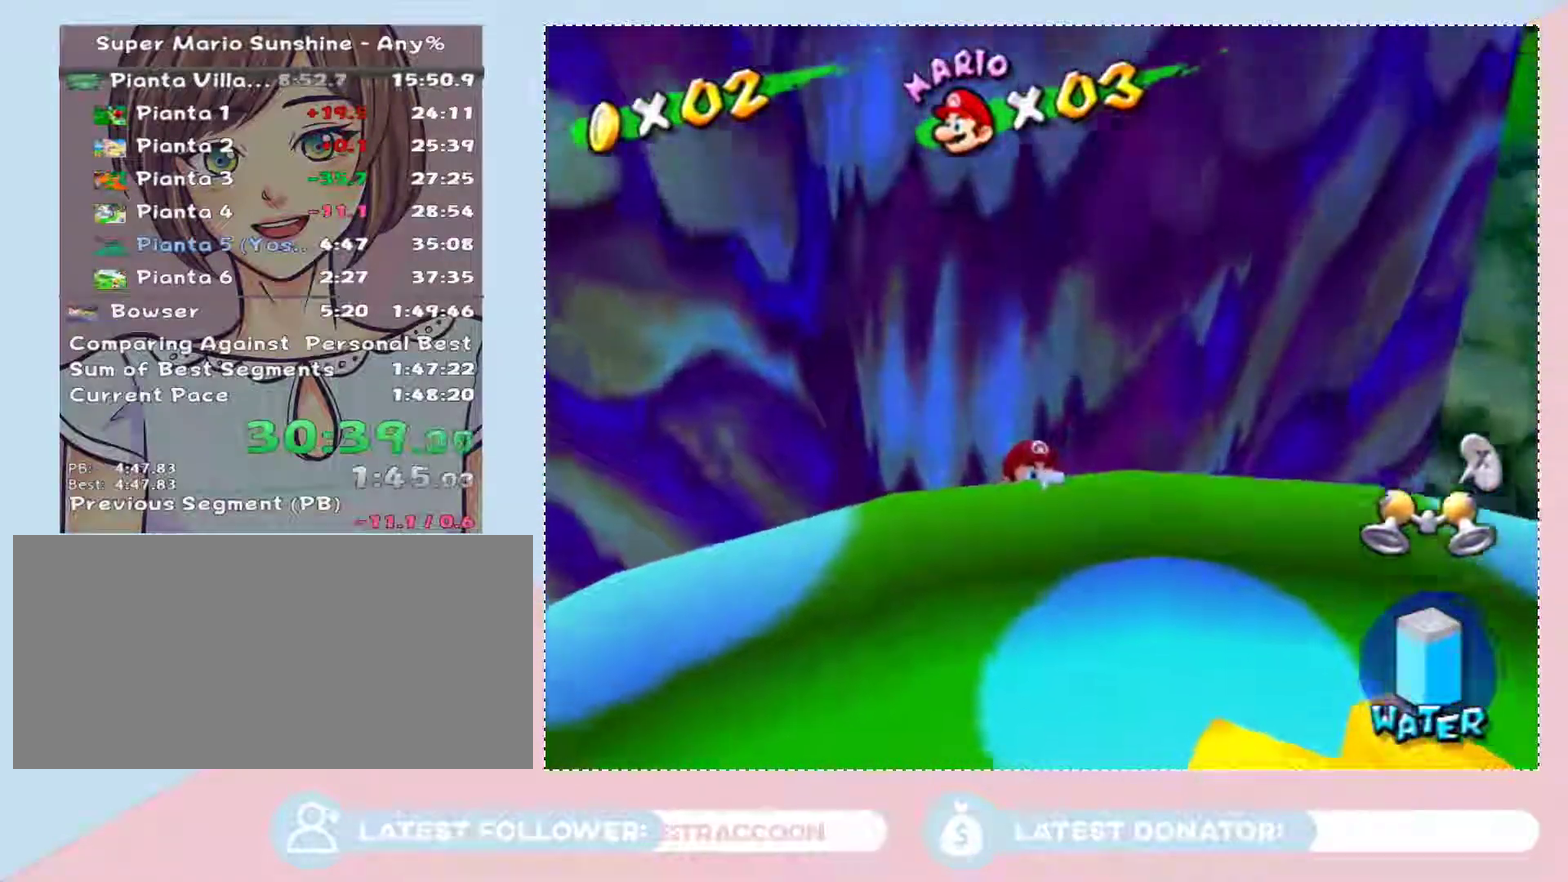
{"buttons": [], "left_stick": "down", "right_stick": "center", "events": [[67, "B", "down"], [100, "left_stick", "down"], [133, "B", "up"]]}
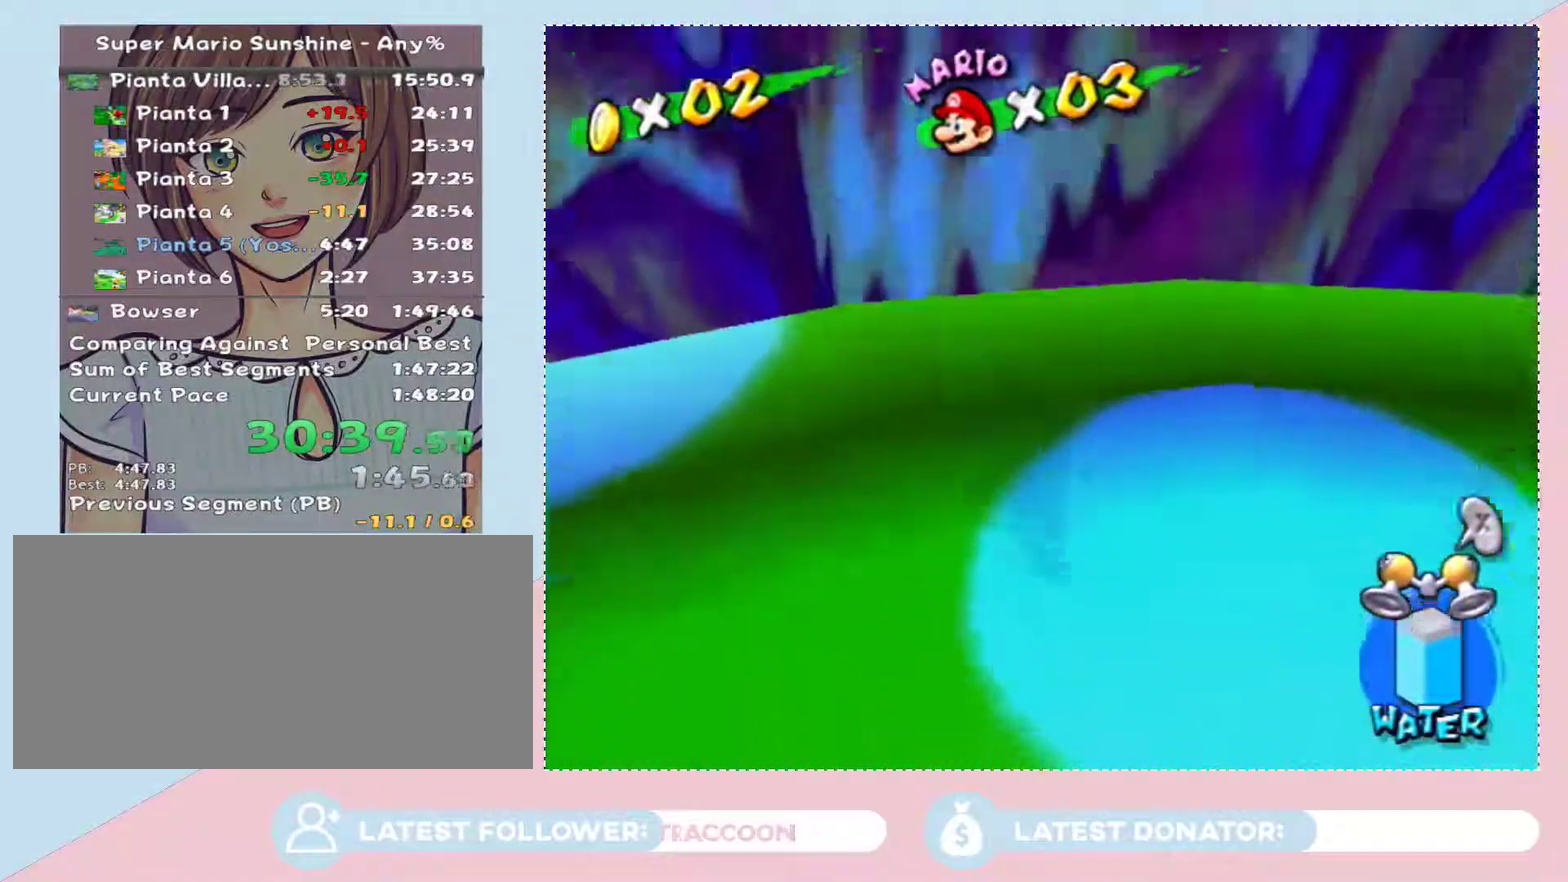
{"buttons": [], "left_stick": "down", "right_stick": "center", "events": []}
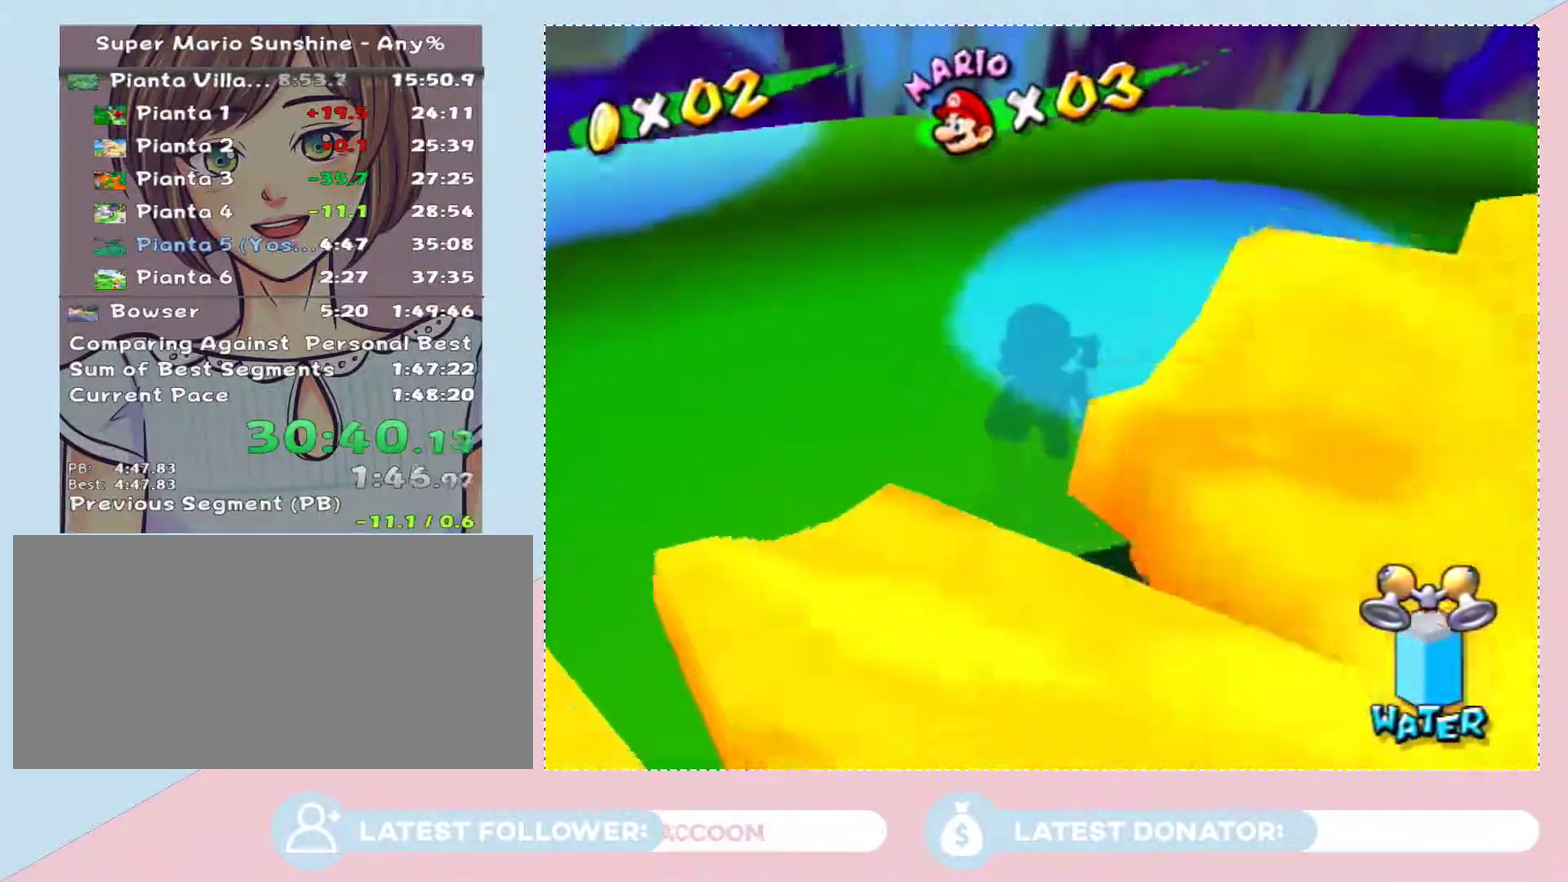
{"buttons": [], "left_stick": "down", "right_stick": "center", "events": []}
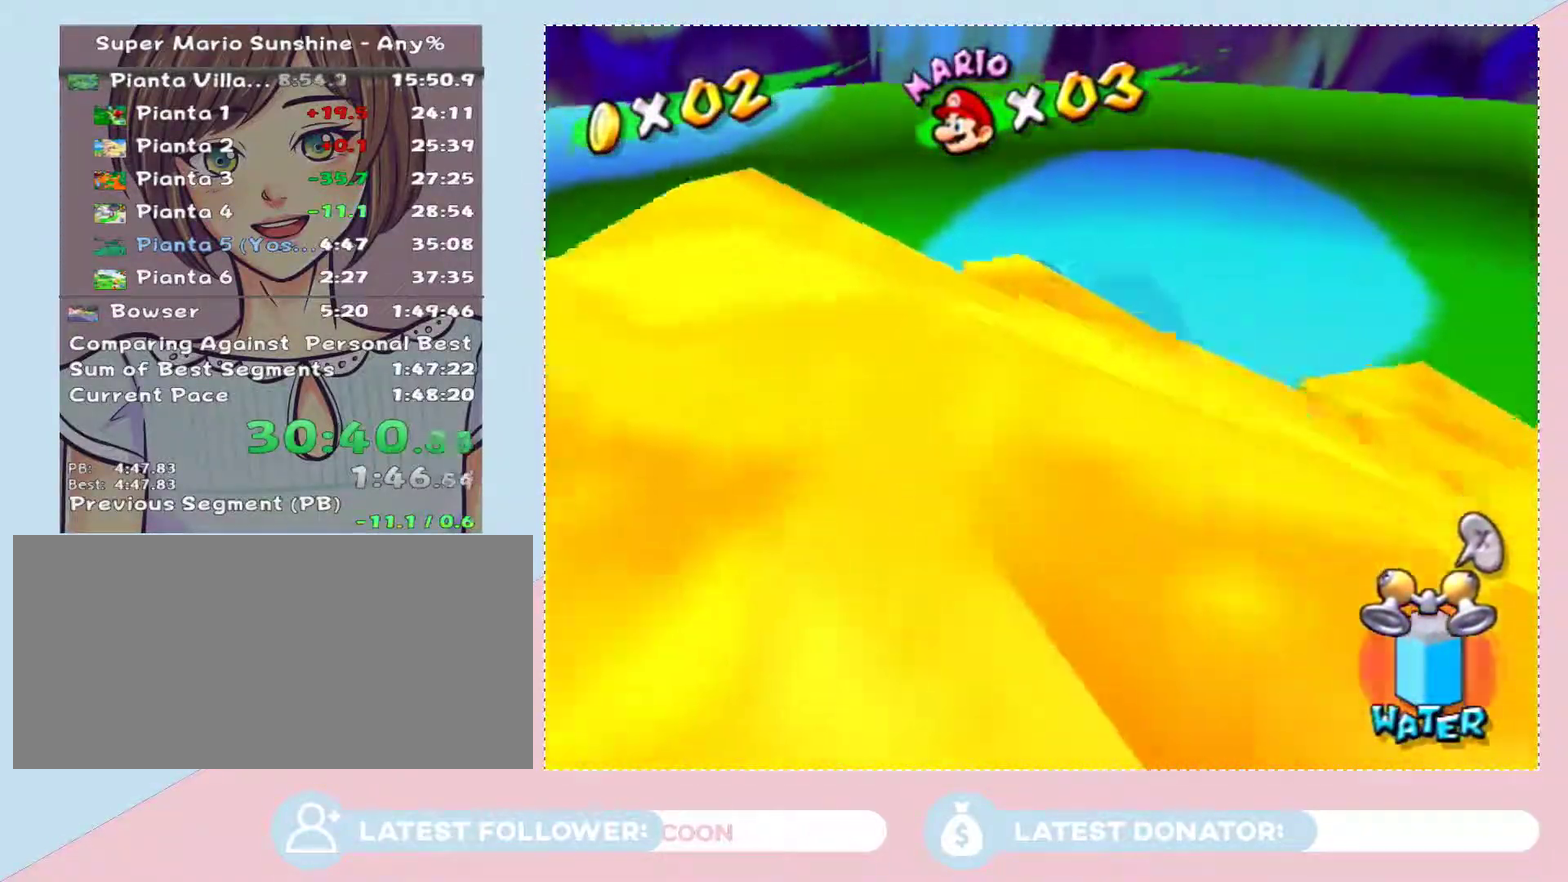
{"buttons": [], "left_stick": "down", "right_stick": "center", "events": []}
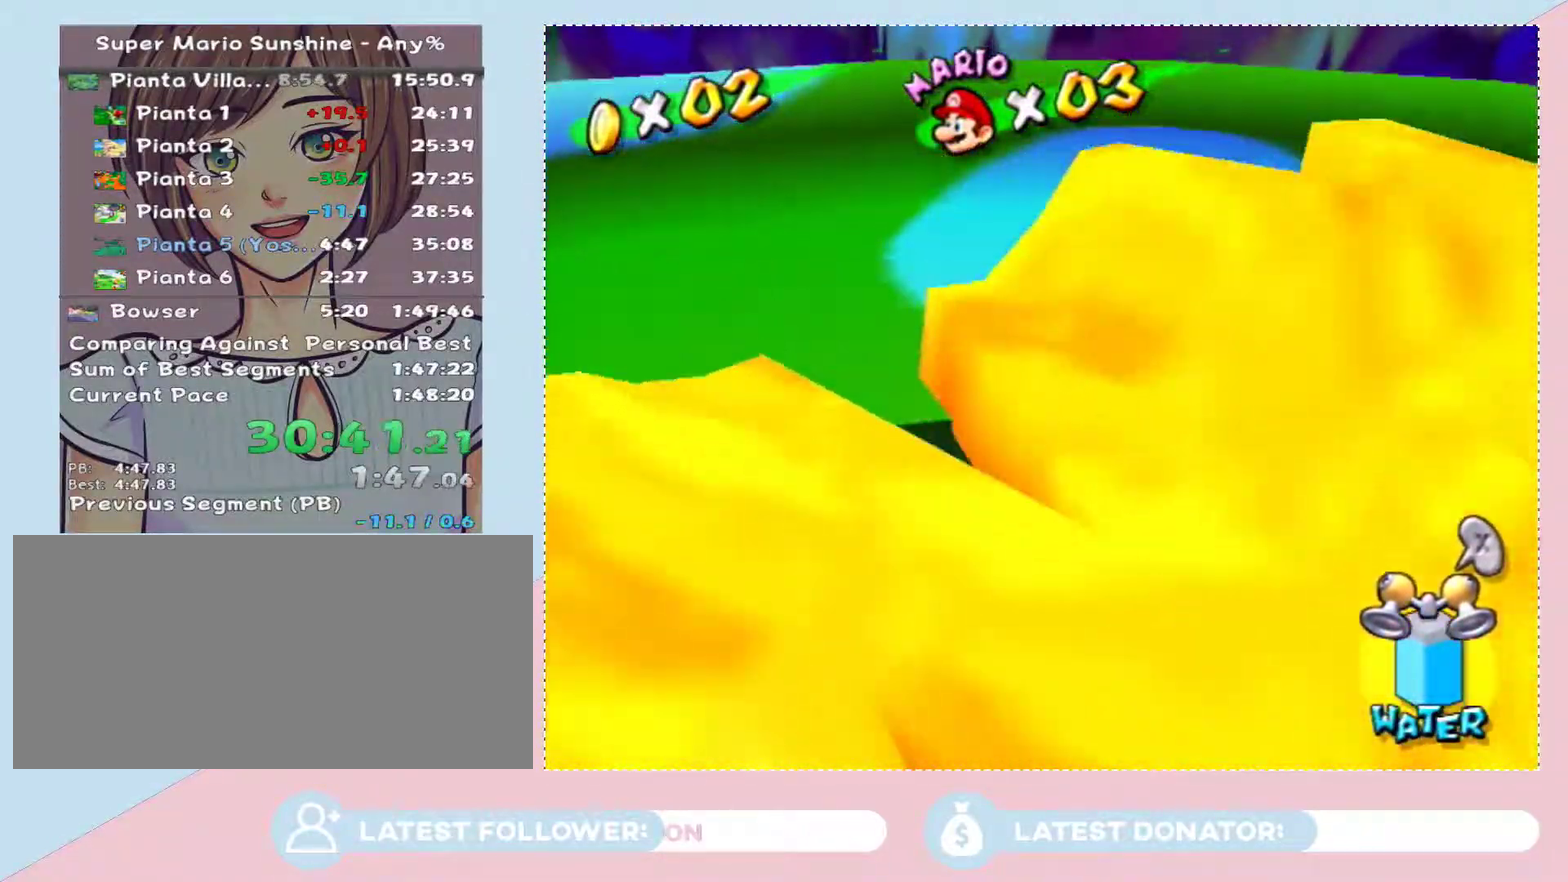
{"buttons": [], "left_stick": "down", "right_stick": "center", "events": []}